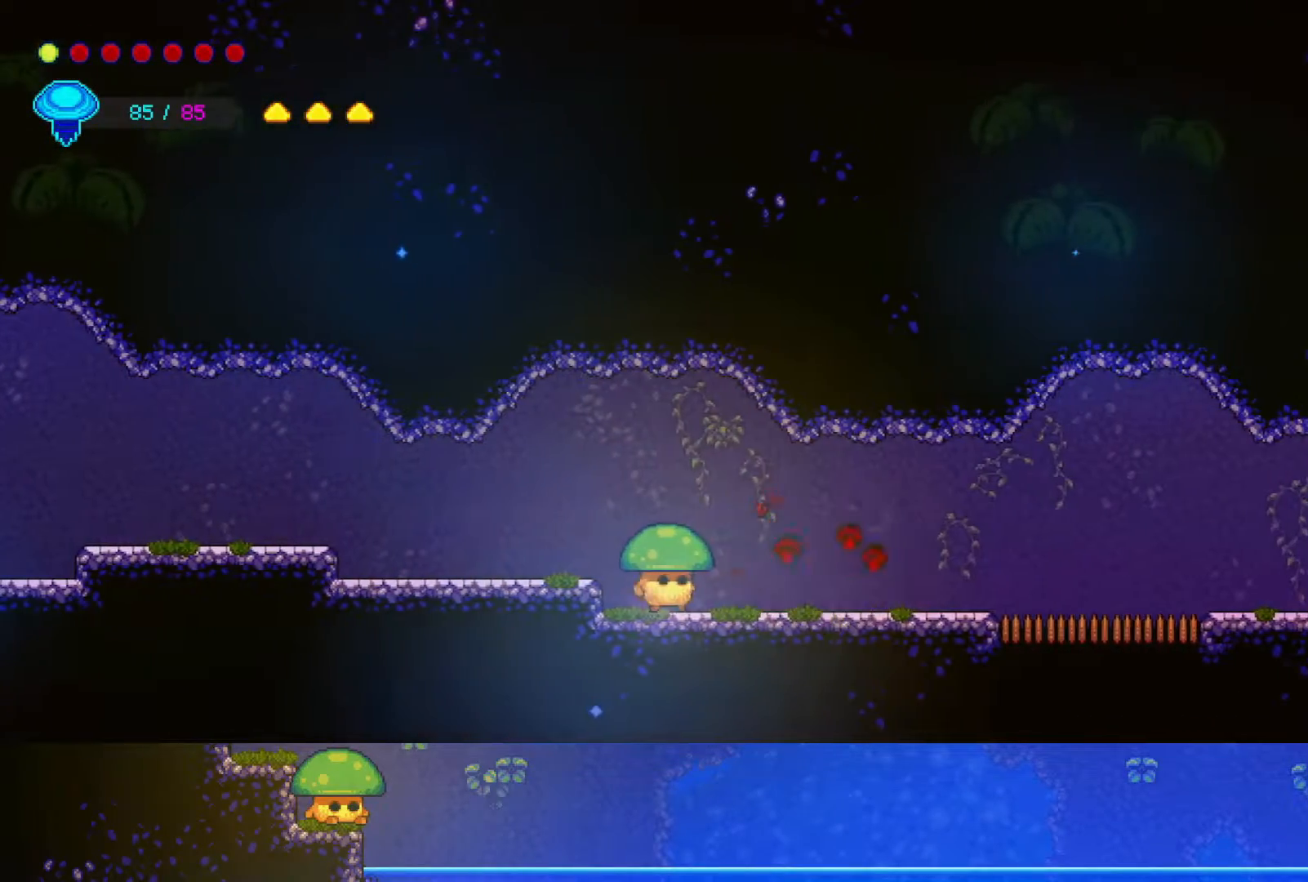
Gameplay with a controller (PlayStation layout); each line is a JSON object with the inputs held at the frame after it. "events" lists button and stick changes between this image and that frame as [ms after this image, input, new state], when the widget could be followed in between.
{"buttons": [], "left_stick": "right", "right_stick": "center", "events": []}
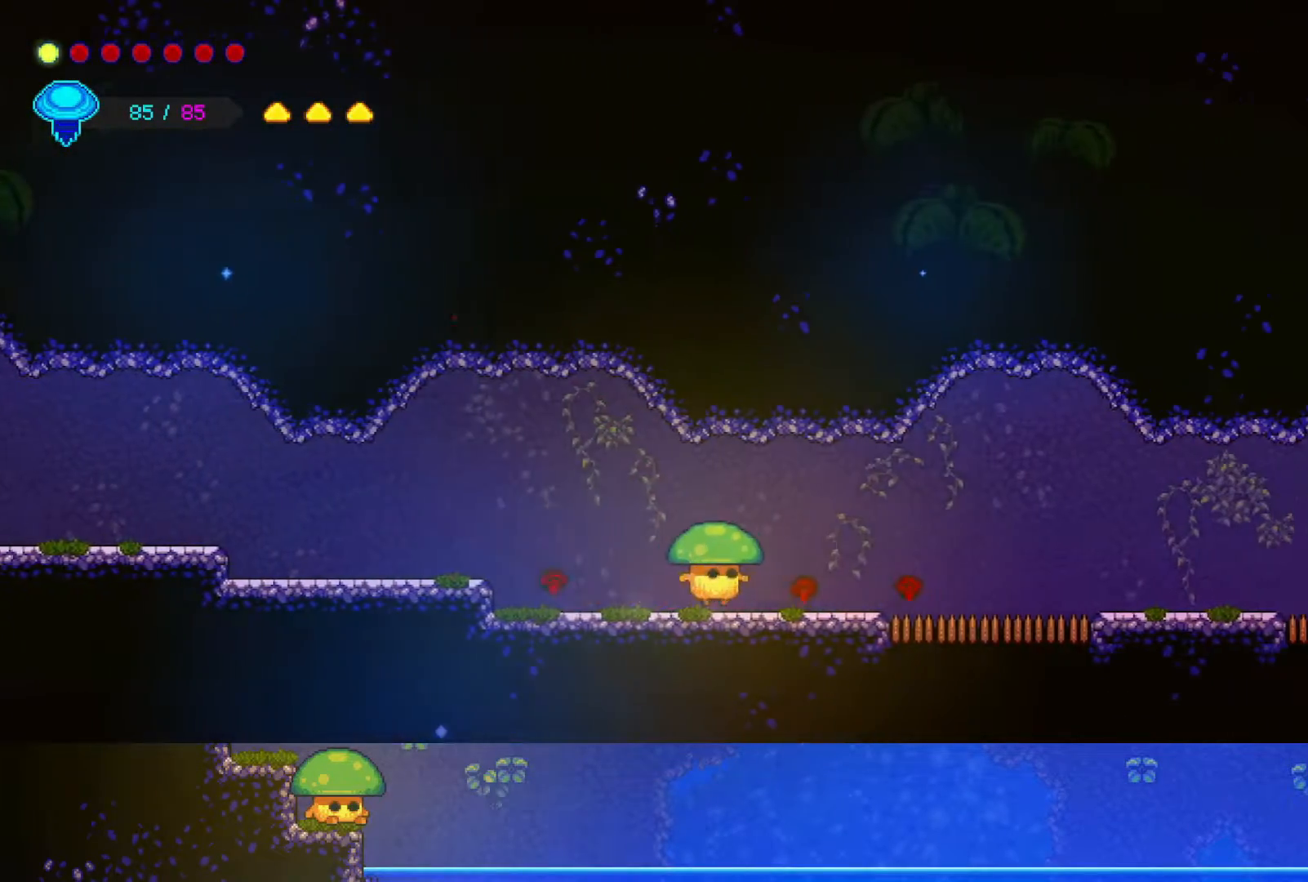
{"buttons": [], "left_stick": "down-right", "right_stick": "center", "events": [[150, "CROSS", "down"], [300, "CROSS", "up"], [500, "left_stick", "down-right"]]}
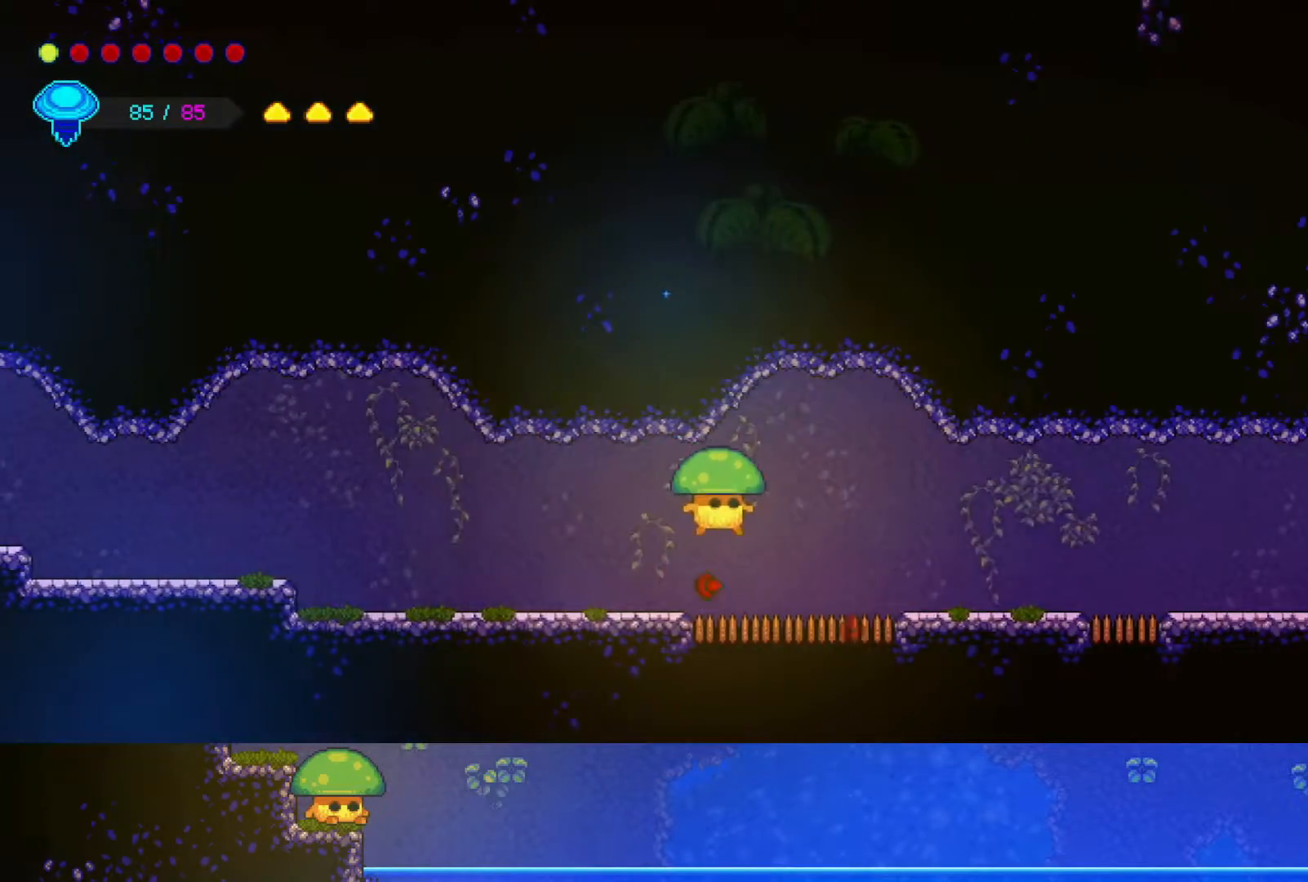
{"buttons": [], "left_stick": "down-right", "right_stick": "center", "events": [[150, "SQUARE", "down"], [217, "SQUARE", "up"]]}
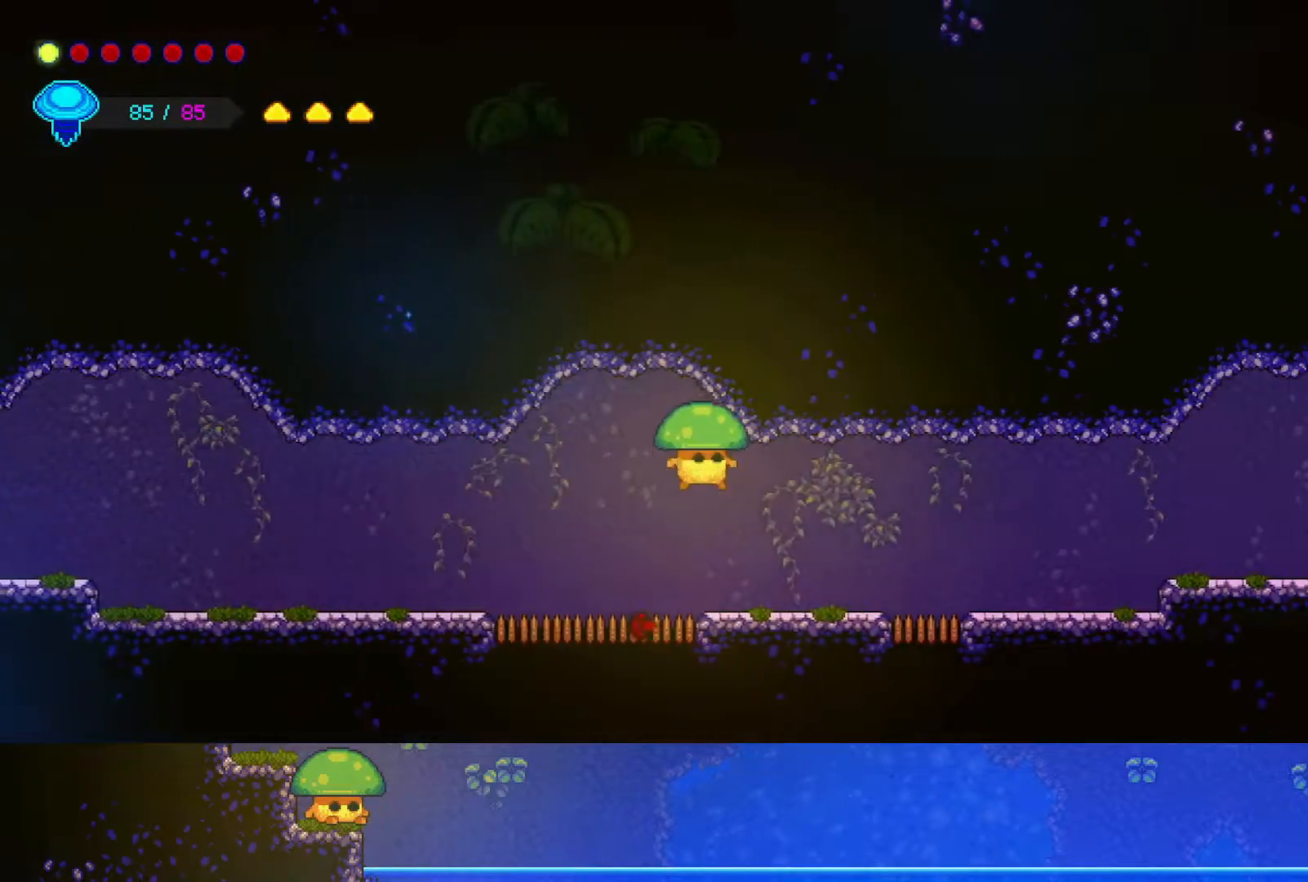
{"buttons": ["CROSS"], "left_stick": "down-right", "right_stick": "center", "events": [[417, "CROSS", "down"]]}
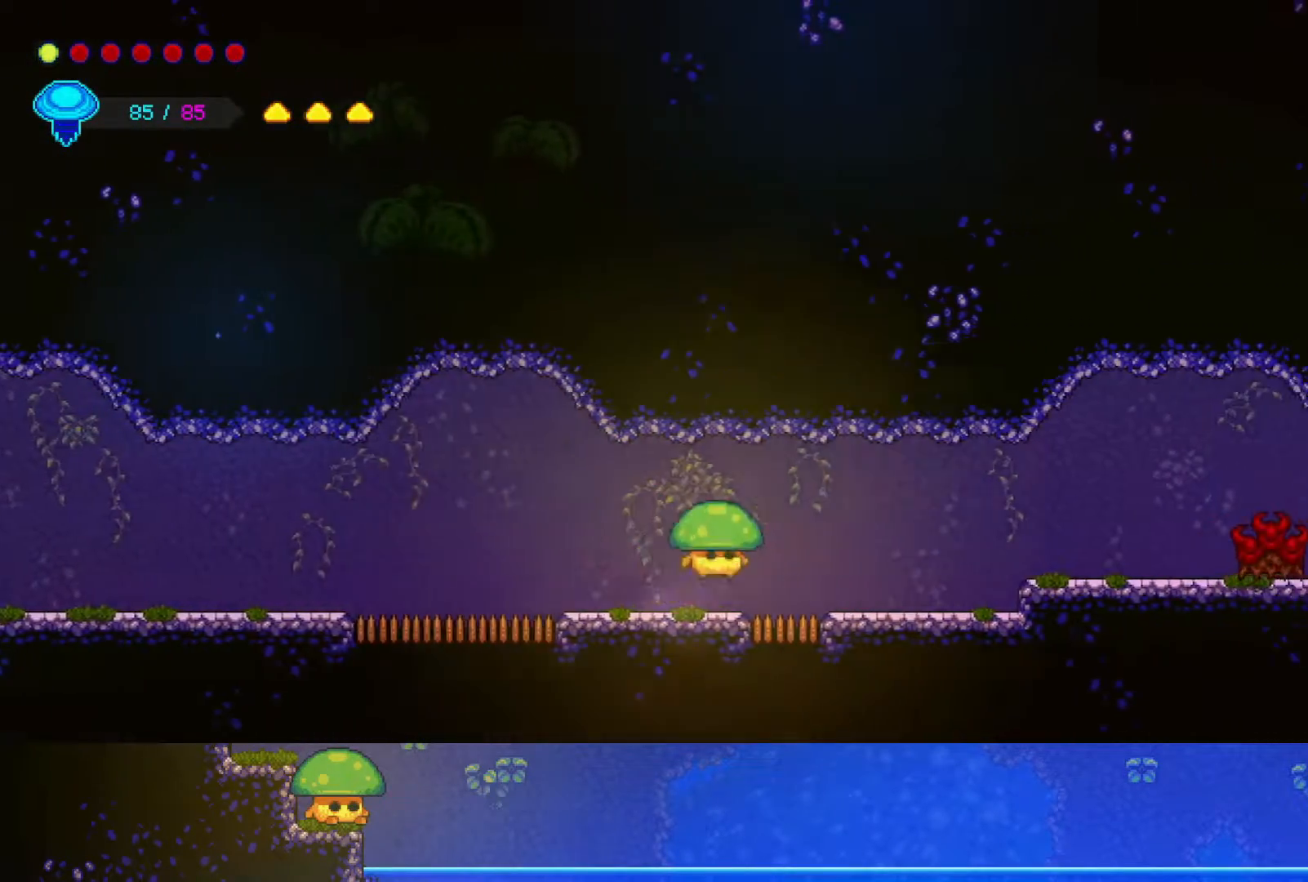
{"buttons": [], "left_stick": "down-right", "right_stick": "center", "events": [[100, "CROSS", "up"], [117, "SQUARE", "down"], [267, "SQUARE", "up"]]}
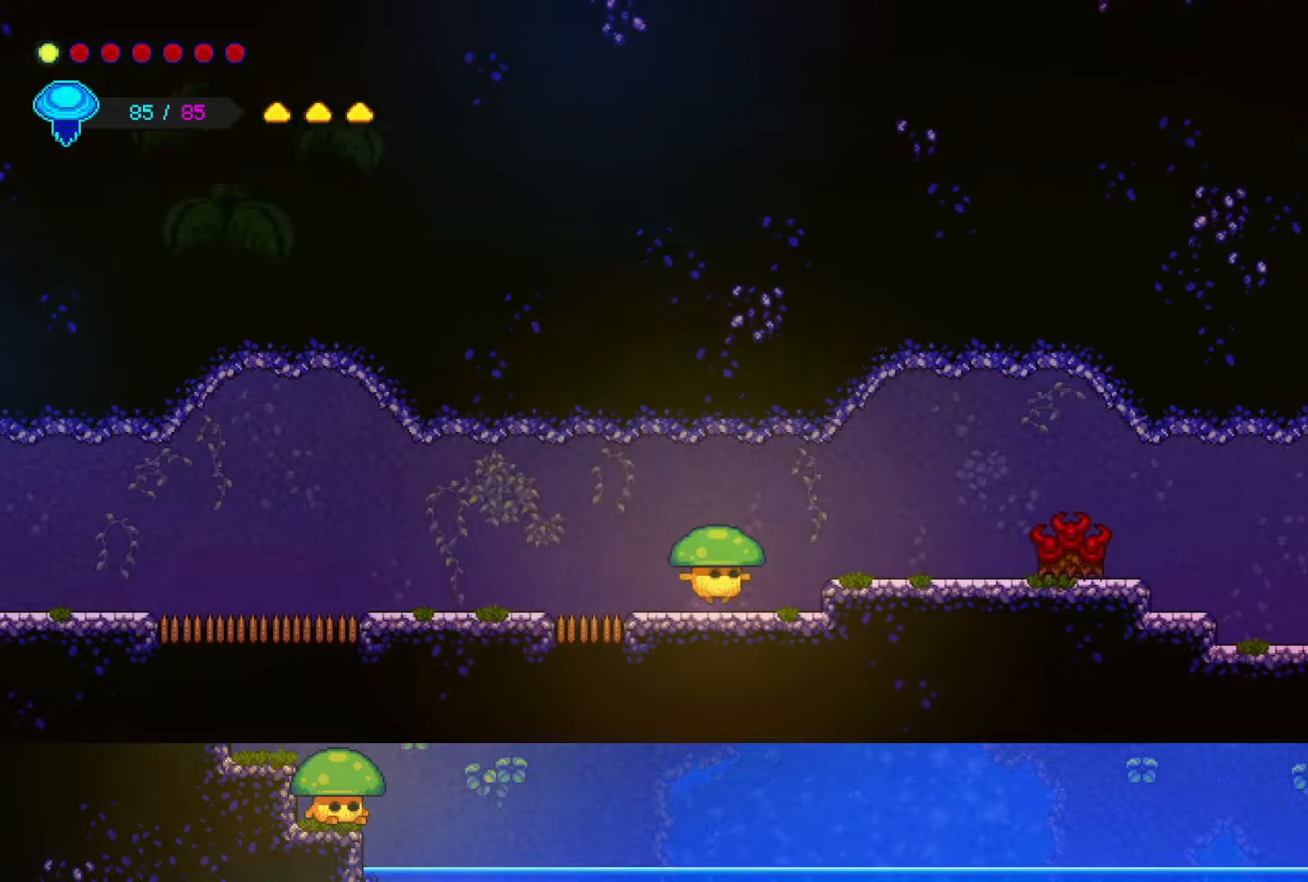
{"buttons": [], "left_stick": "center", "right_stick": "center", "events": [[100, "CROSS", "down"], [200, "CROSS", "up"], [317, "left_stick", "center"], [350, "SQUARE", "down"], [500, "SQUARE", "up"]]}
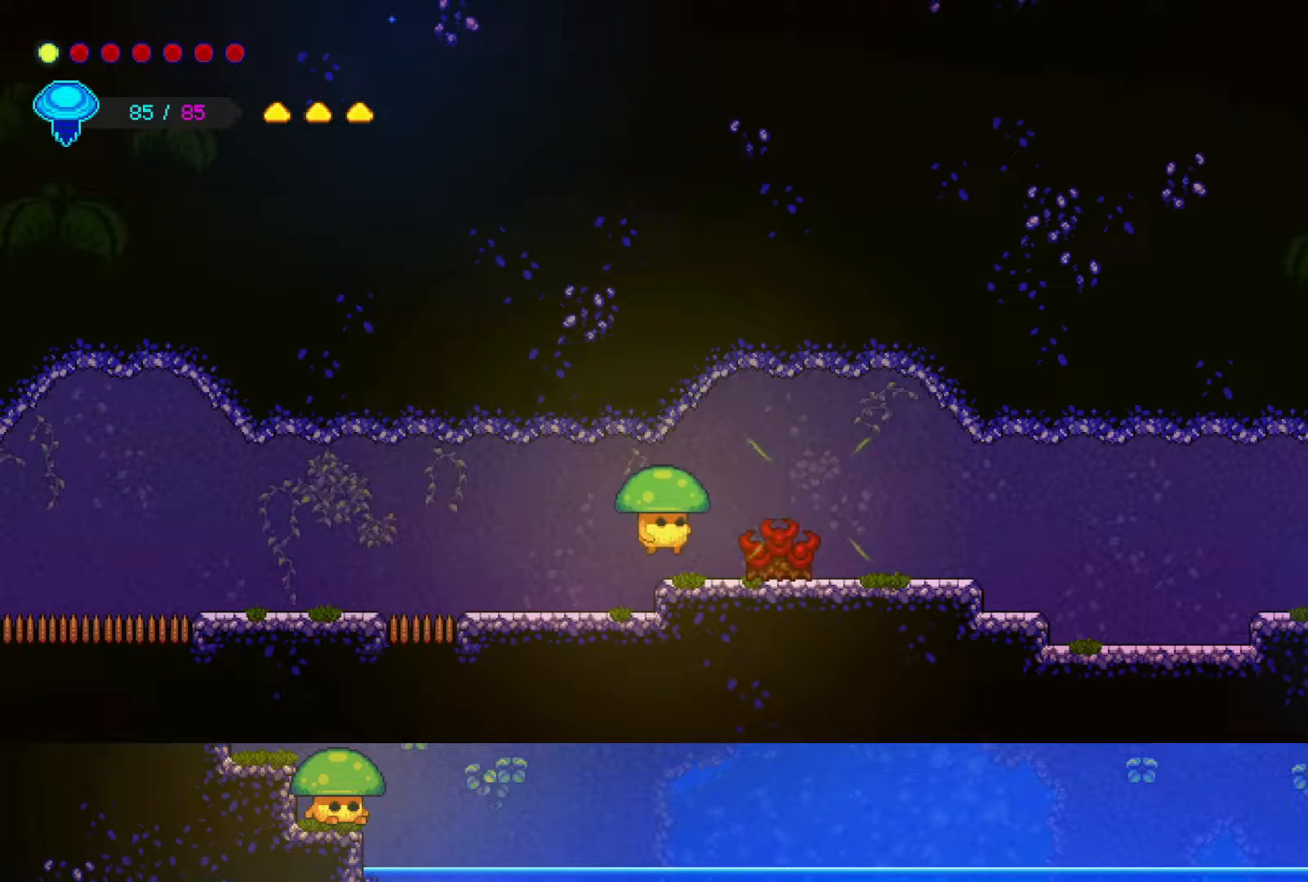
{"buttons": ["SQUARE"], "left_stick": "center", "right_stick": "center", "events": [[150, "SQUARE", "down"], [300, "SQUARE", "up"], [467, "SQUARE", "down"]]}
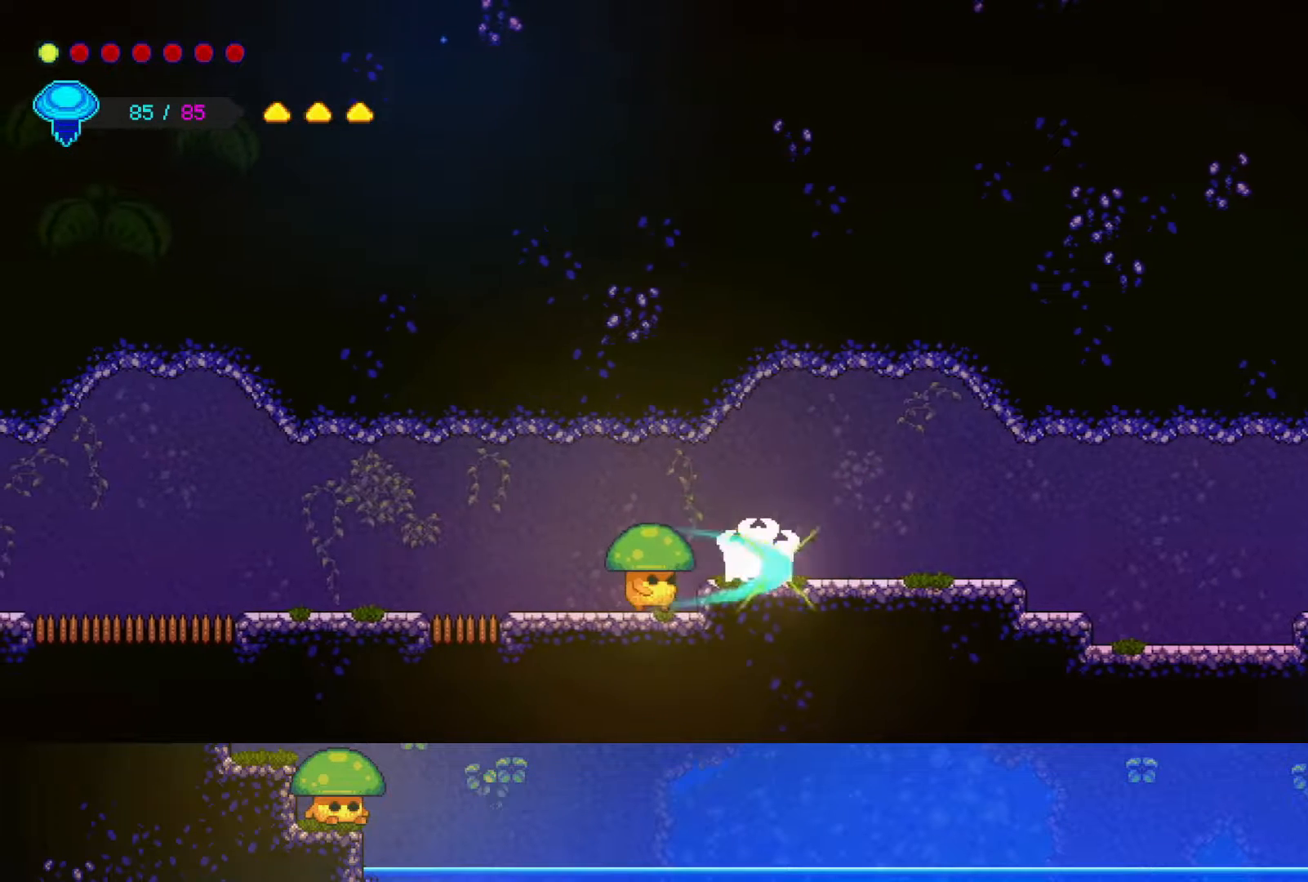
{"buttons": [], "left_stick": "center", "right_stick": "center", "events": [[100, "SQUARE", "up"], [217, "left_stick", "right"], [250, "SQUARE", "down"], [400, "SQUARE", "up"], [467, "left_stick", "center"]]}
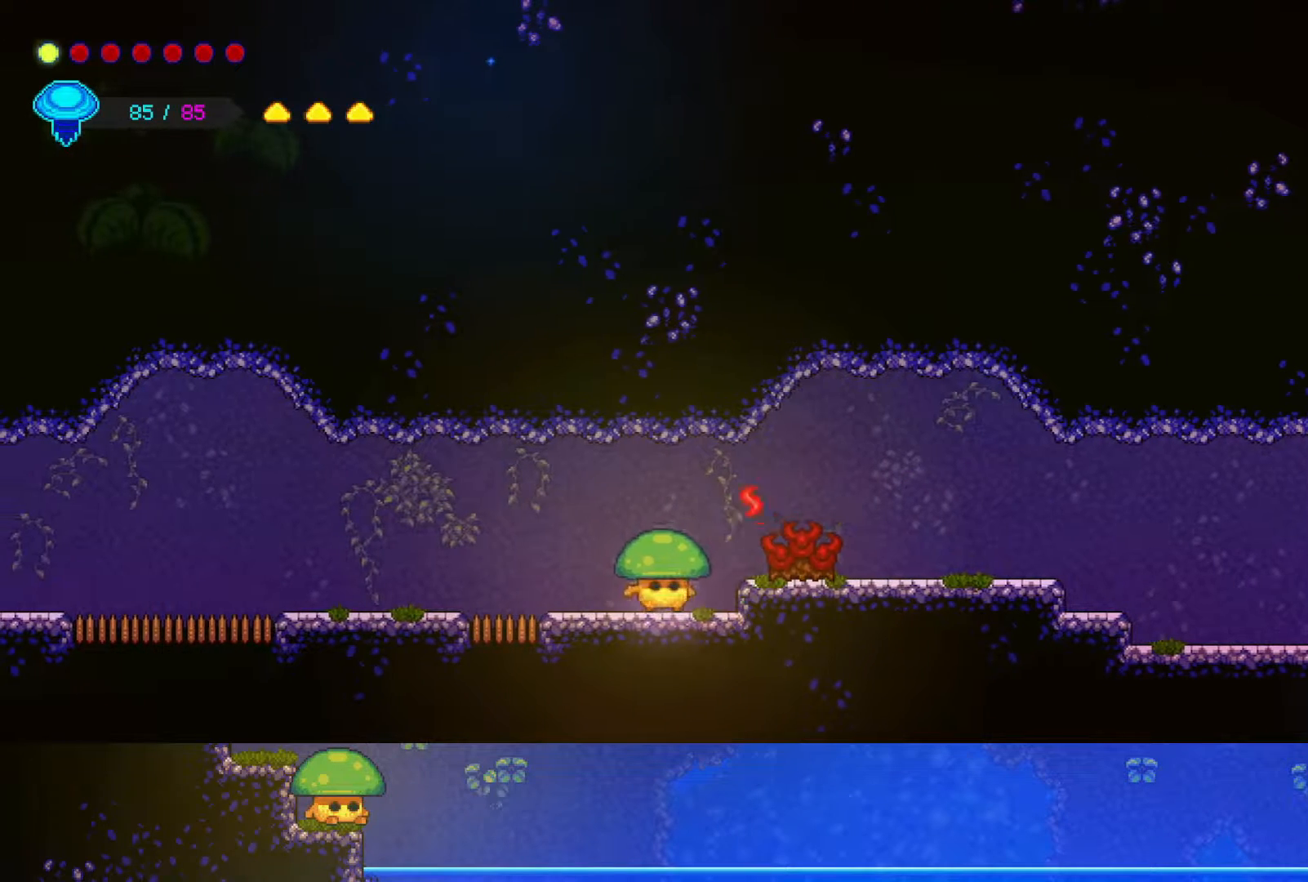
{"buttons": [], "left_stick": "center", "right_stick": "center", "events": [[67, "SQUARE", "down"], [133, "left_stick", "right"], [200, "SQUARE", "up"], [450, "left_stick", "center"]]}
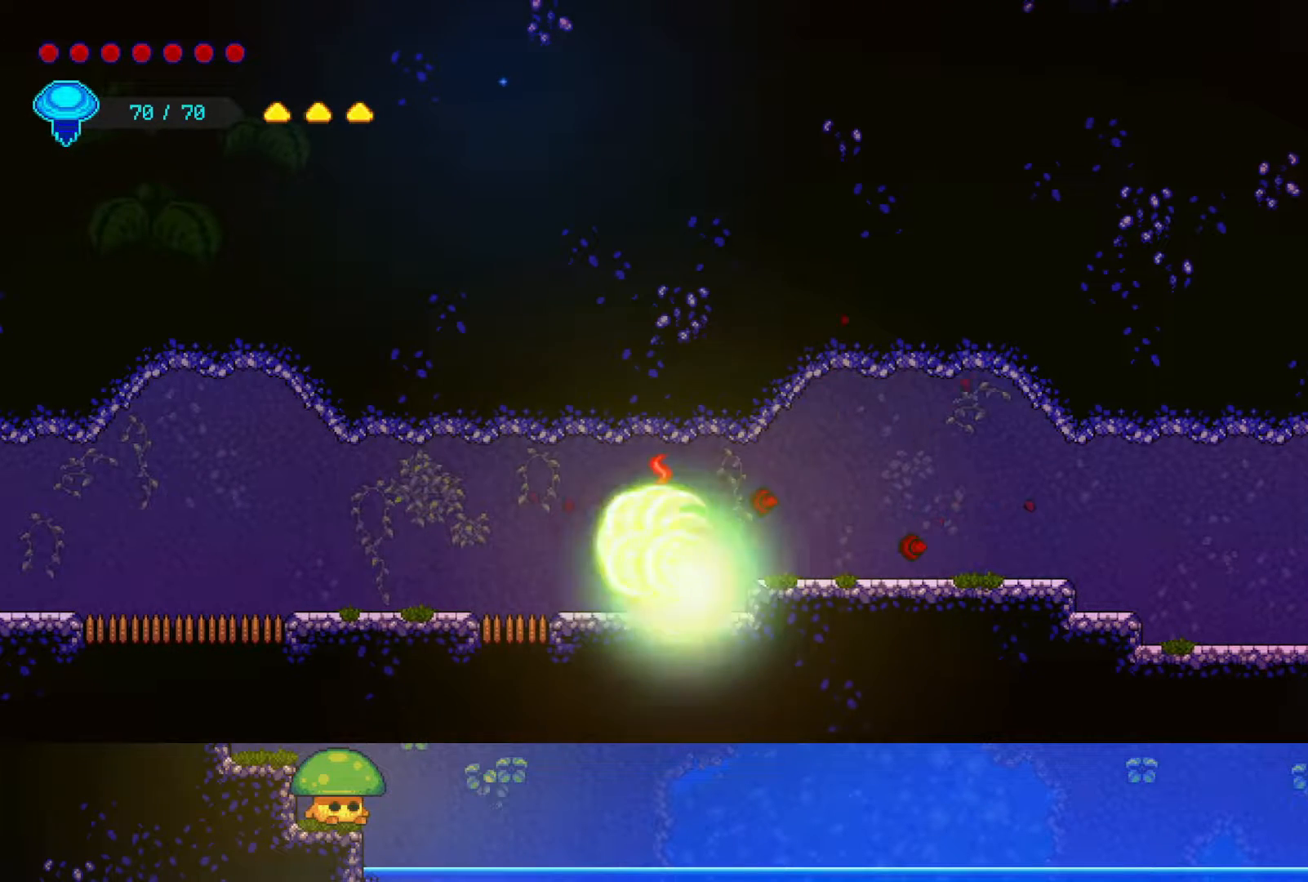
{"buttons": [], "left_stick": "center", "right_stick": "center", "events": [[100, "left_stick", "down-right"], [250, "left_stick", "center"]]}
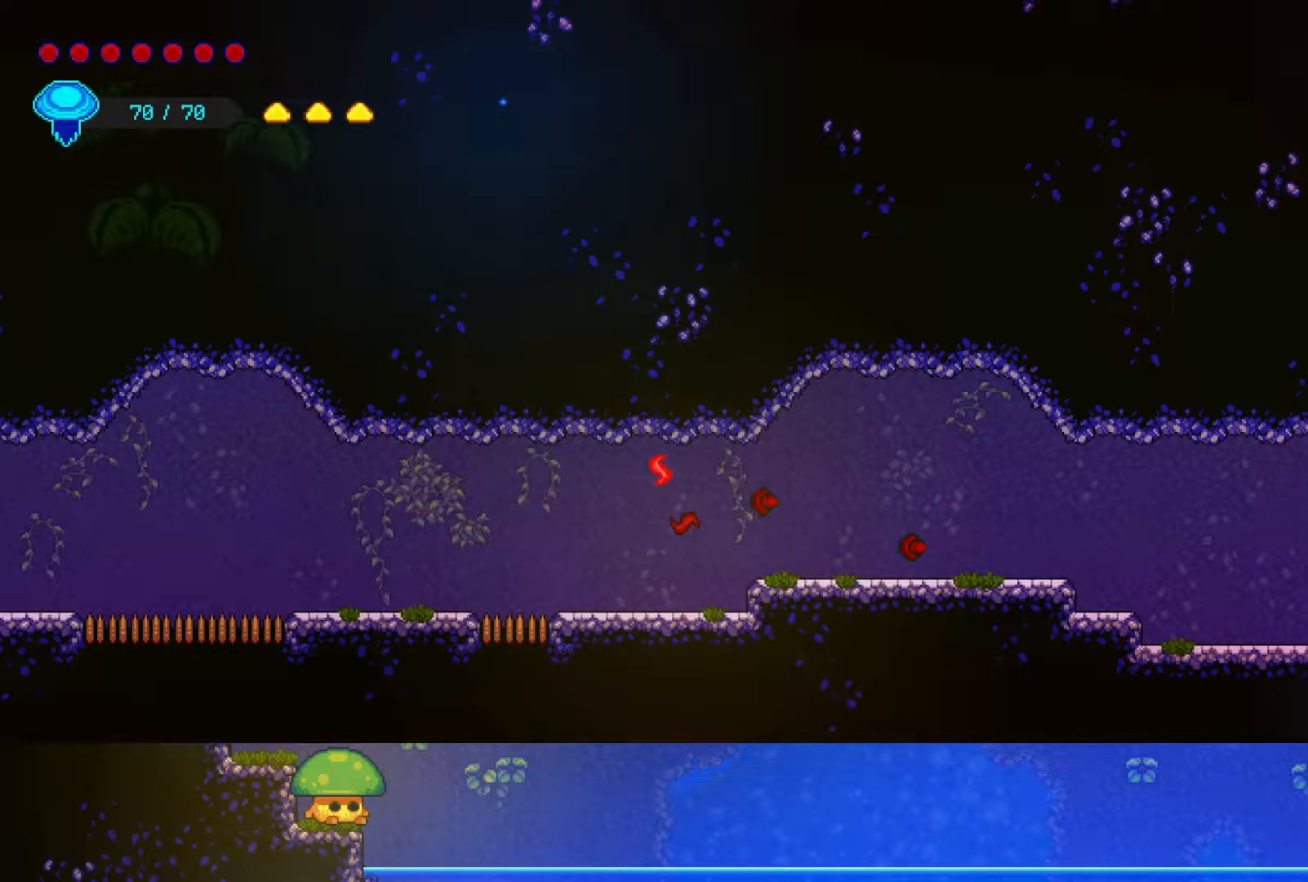
{"buttons": [], "left_stick": "center", "right_stick": "center", "events": []}
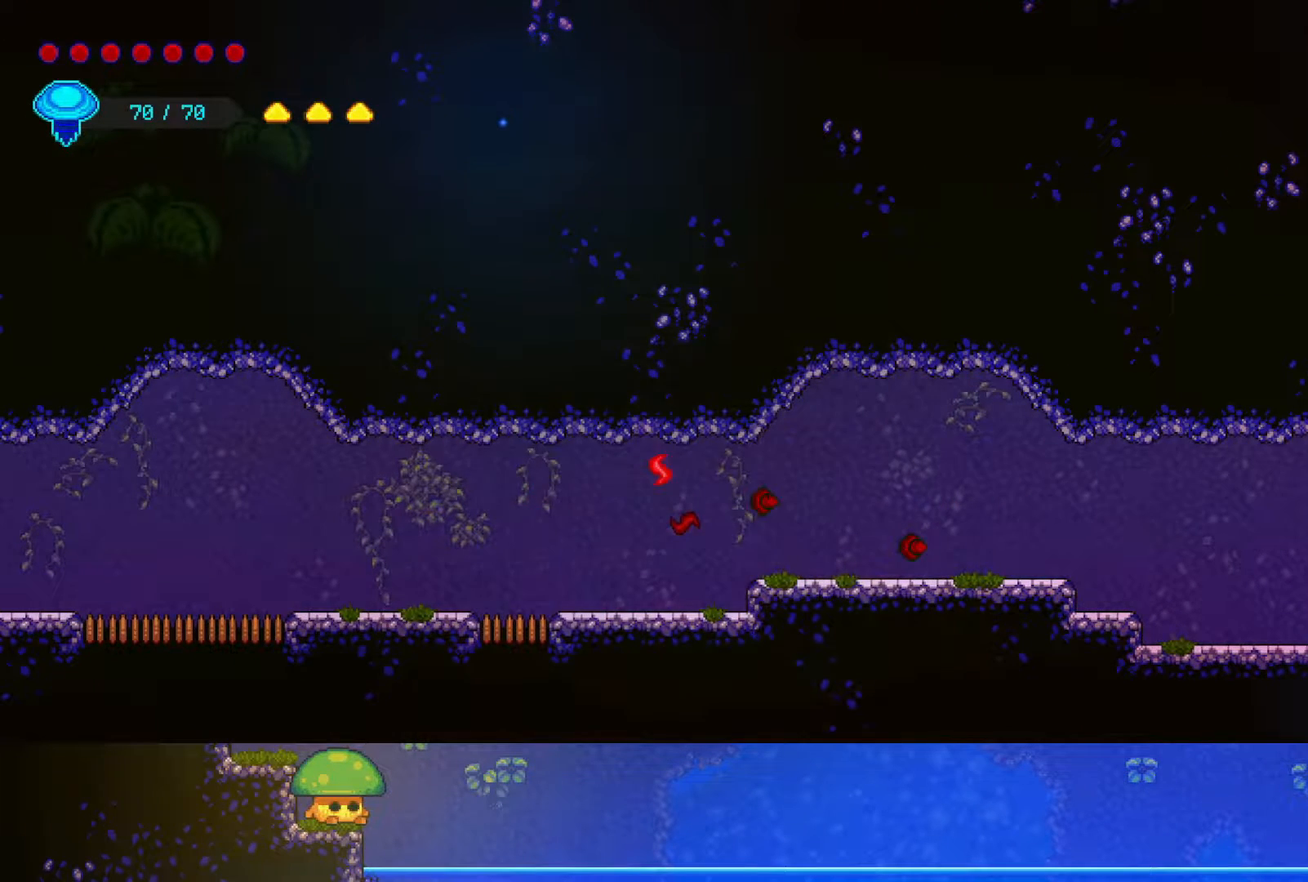
{"buttons": [], "left_stick": "center", "right_stick": "center", "events": []}
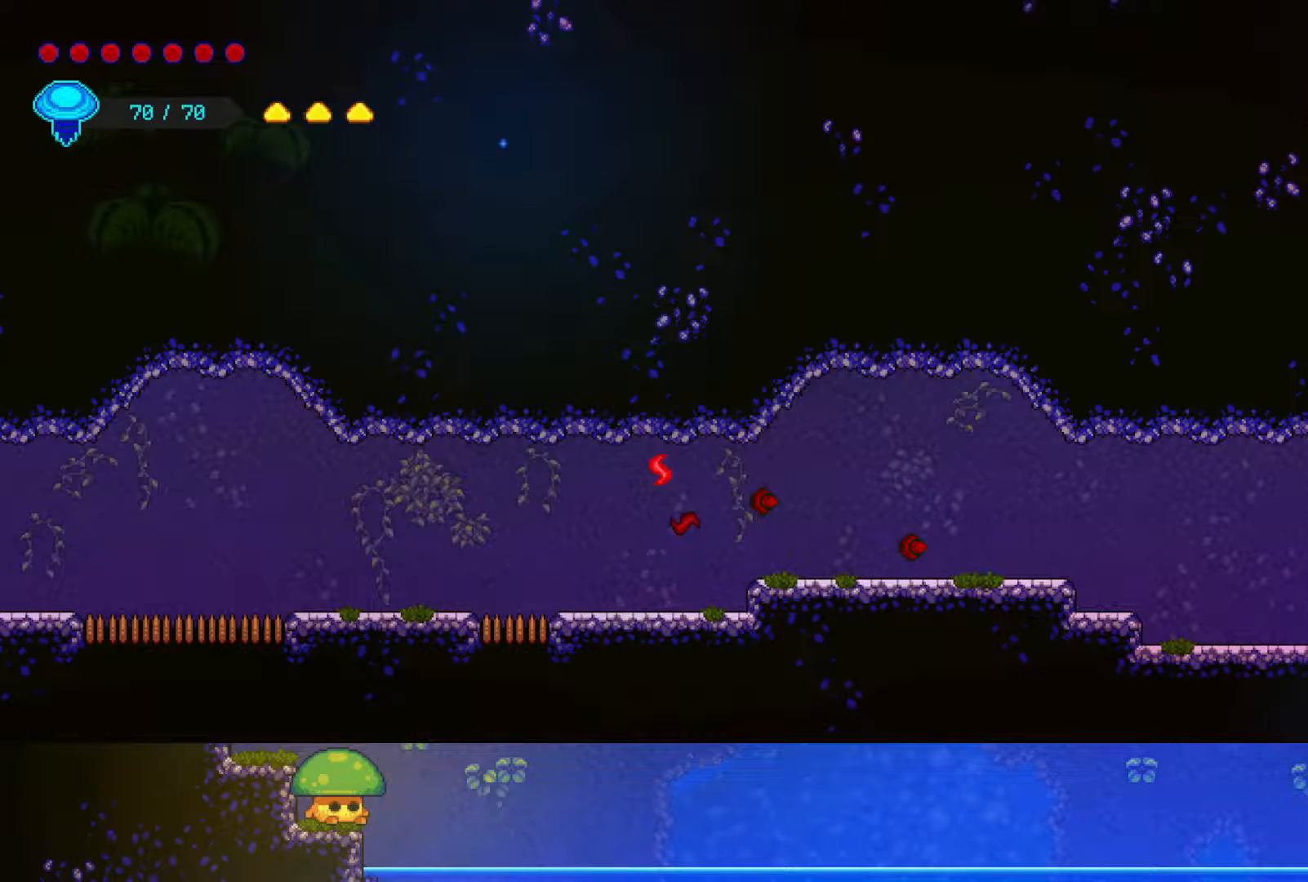
{"buttons": [], "left_stick": "center", "right_stick": "center", "events": []}
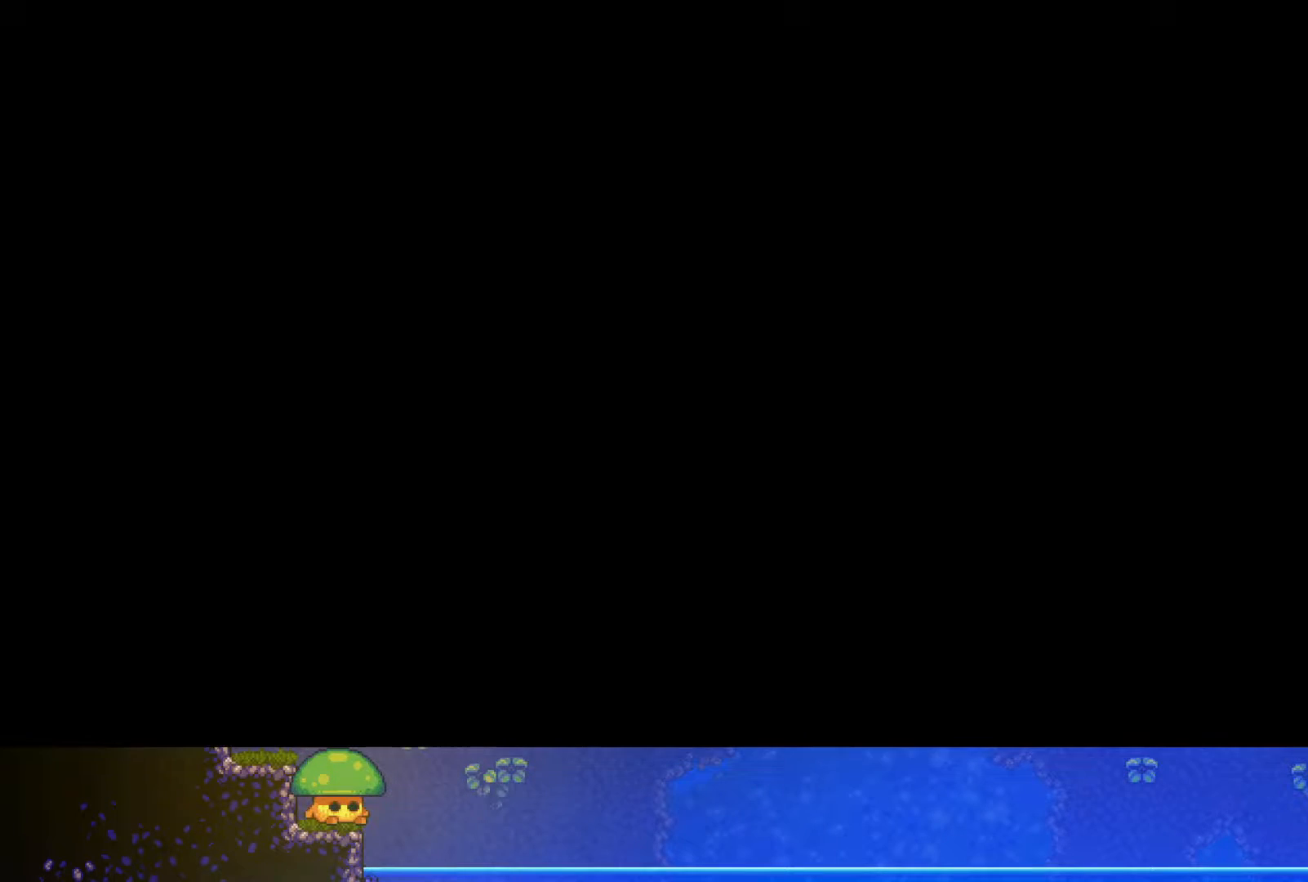
{"buttons": [], "left_stick": "right", "right_stick": "center", "events": [[217, "left_stick", "right"]]}
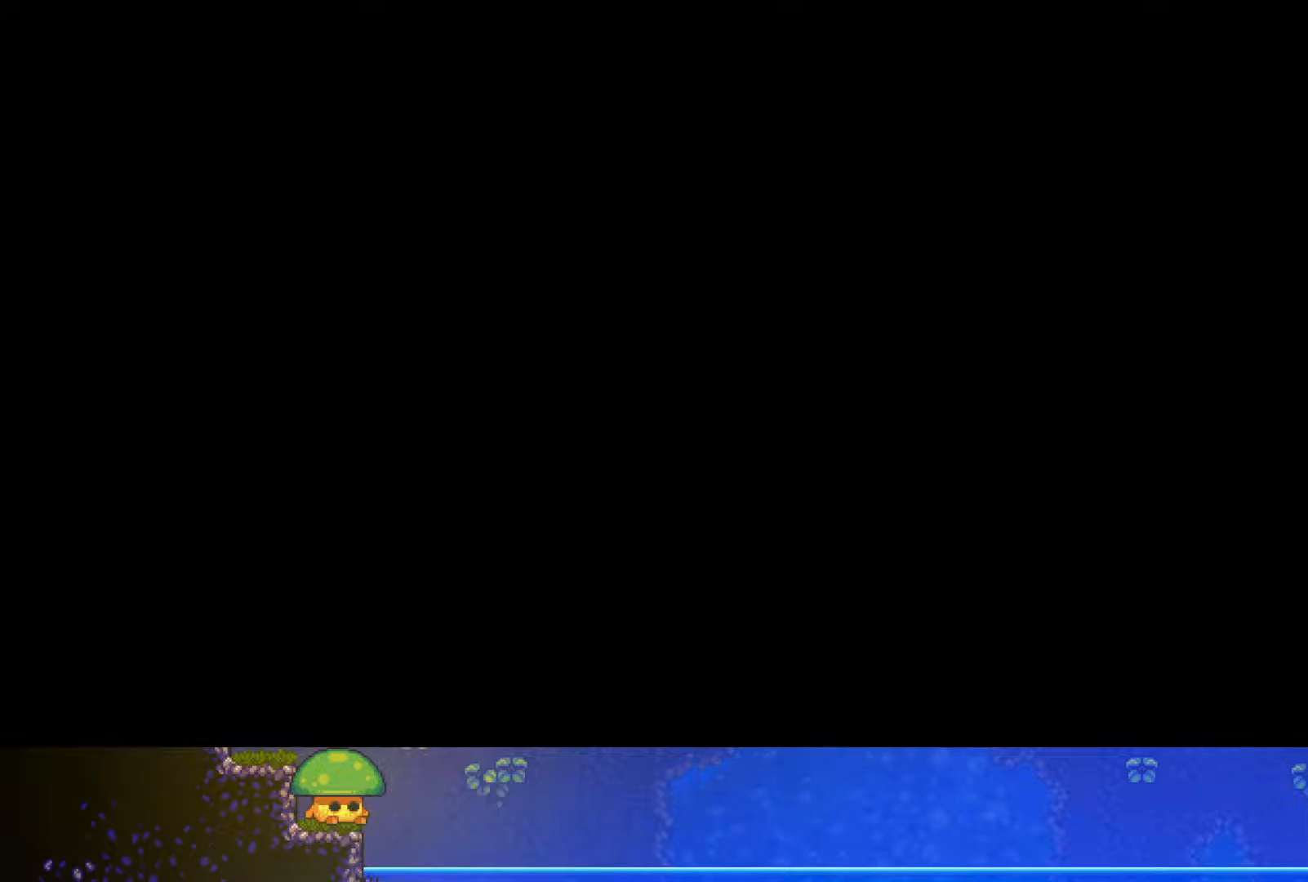
{"buttons": [], "left_stick": "right", "right_stick": "center", "events": []}
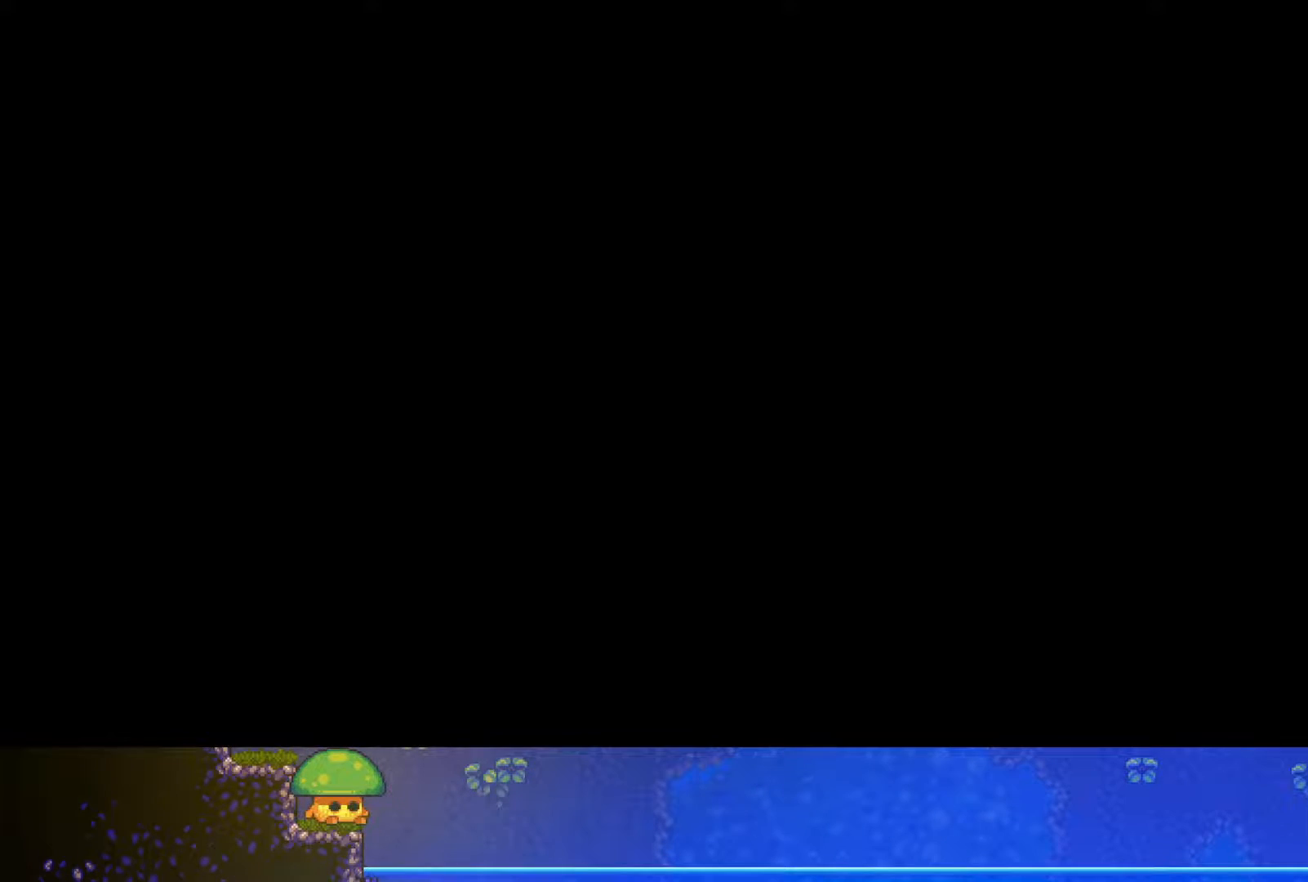
{"buttons": [], "left_stick": "right", "right_stick": "center", "events": [[250, "CROSS", "down"], [367, "CROSS", "up"]]}
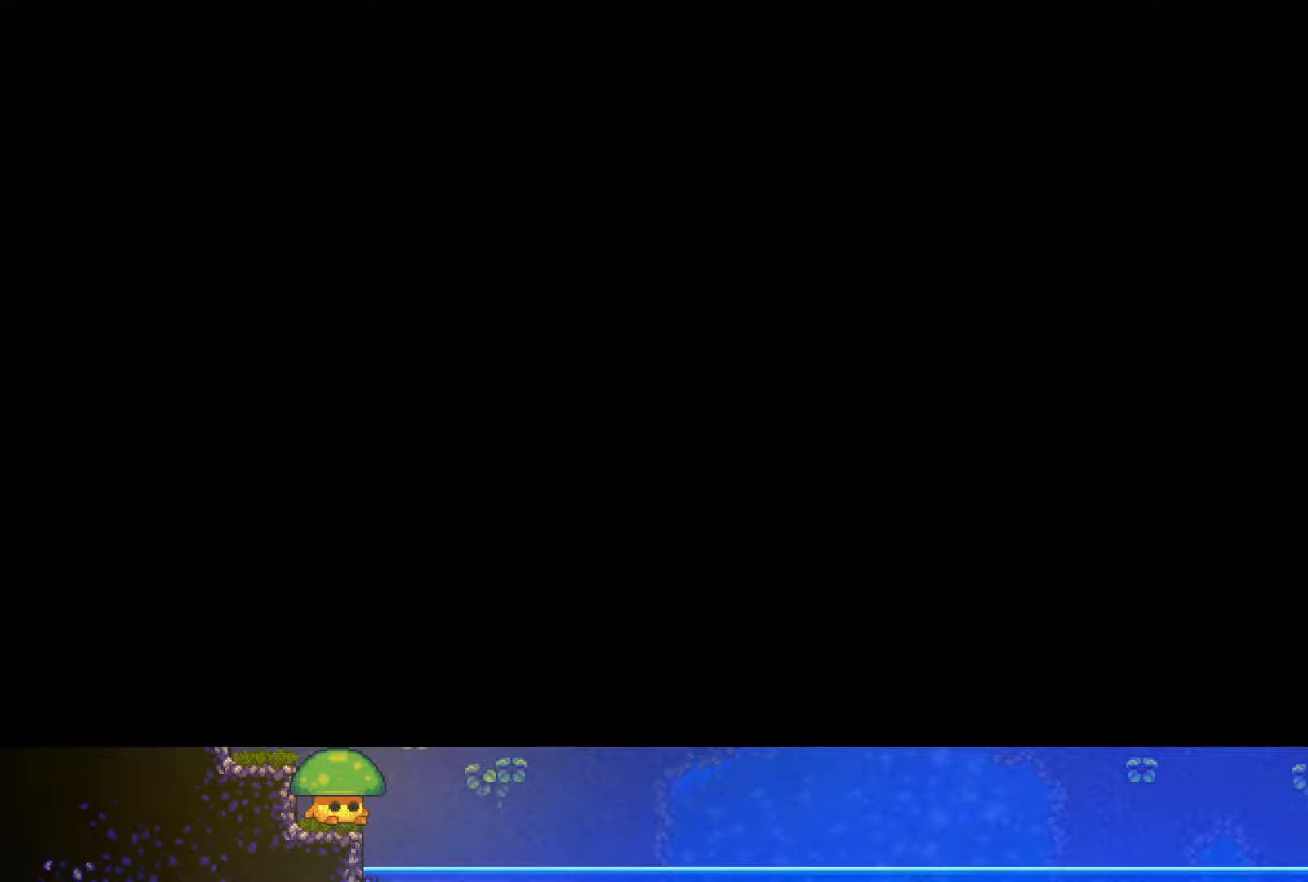
{"buttons": [], "left_stick": "right", "right_stick": "center", "events": [[200, "CROSS", "down"], [300, "CROSS", "up"]]}
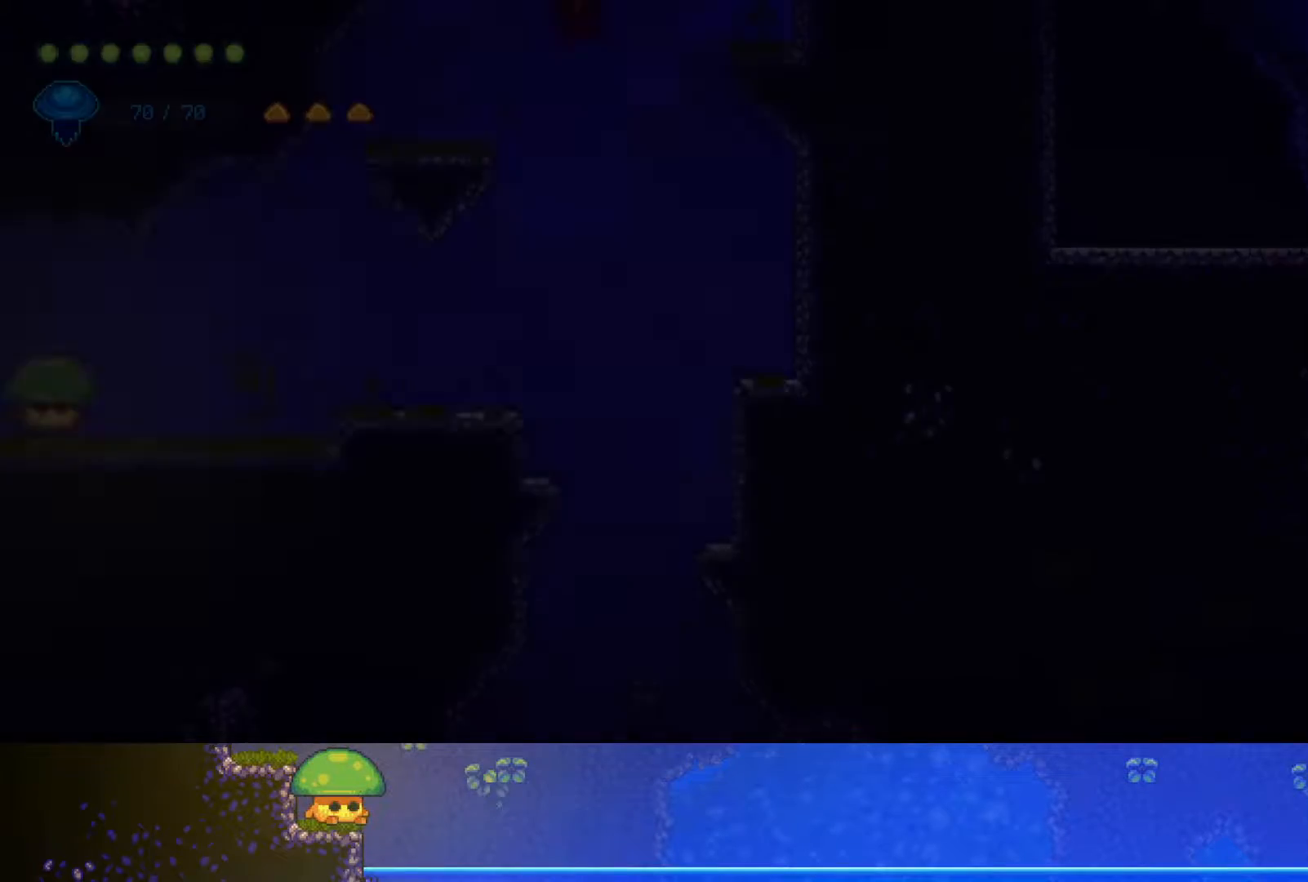
{"buttons": [], "left_stick": "right", "right_stick": "center", "events": [[200, "CROSS", "down"], [300, "CROSS", "up"]]}
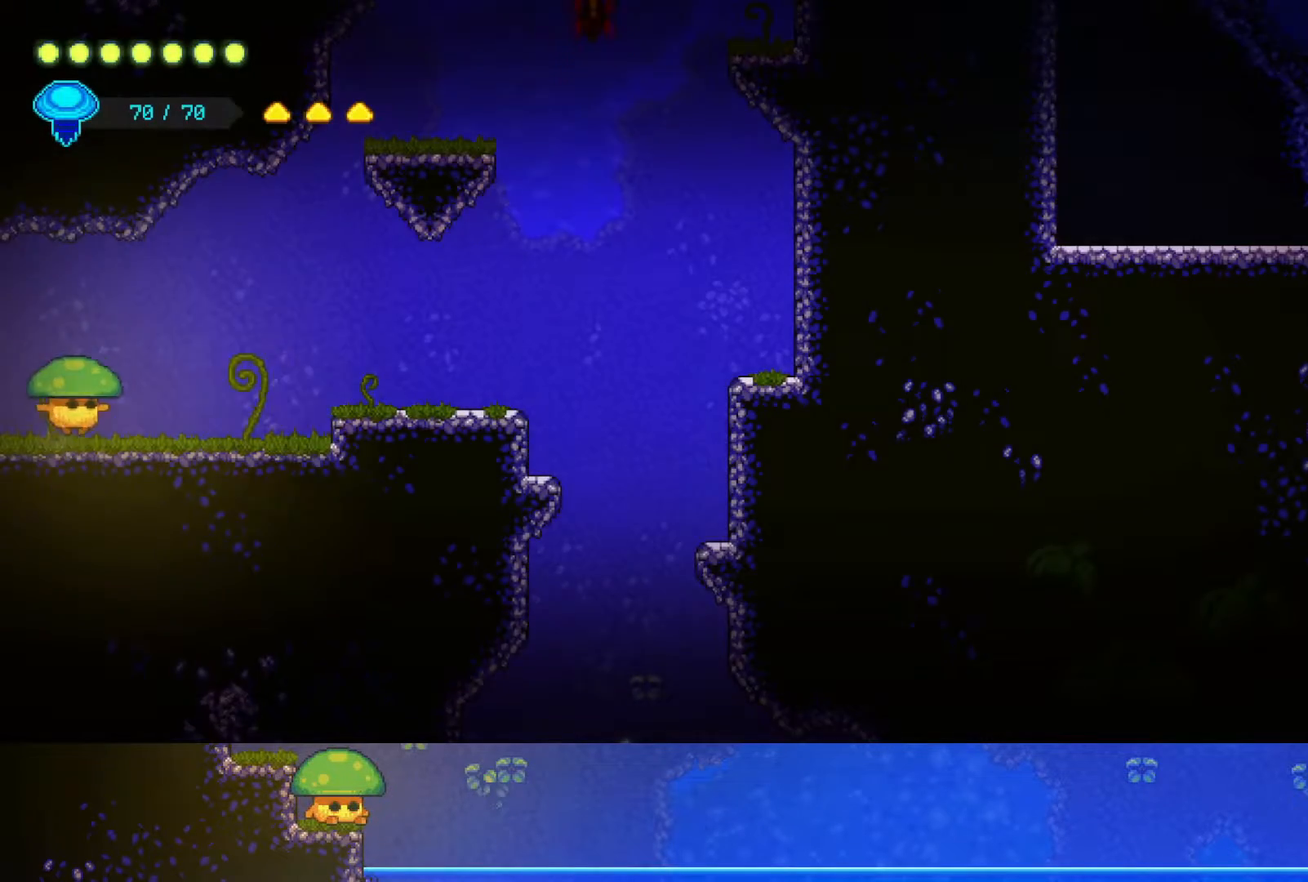
{"buttons": [], "left_stick": "right", "right_stick": "center", "events": [[50, "CROSS", "down"], [217, "CROSS", "up"]]}
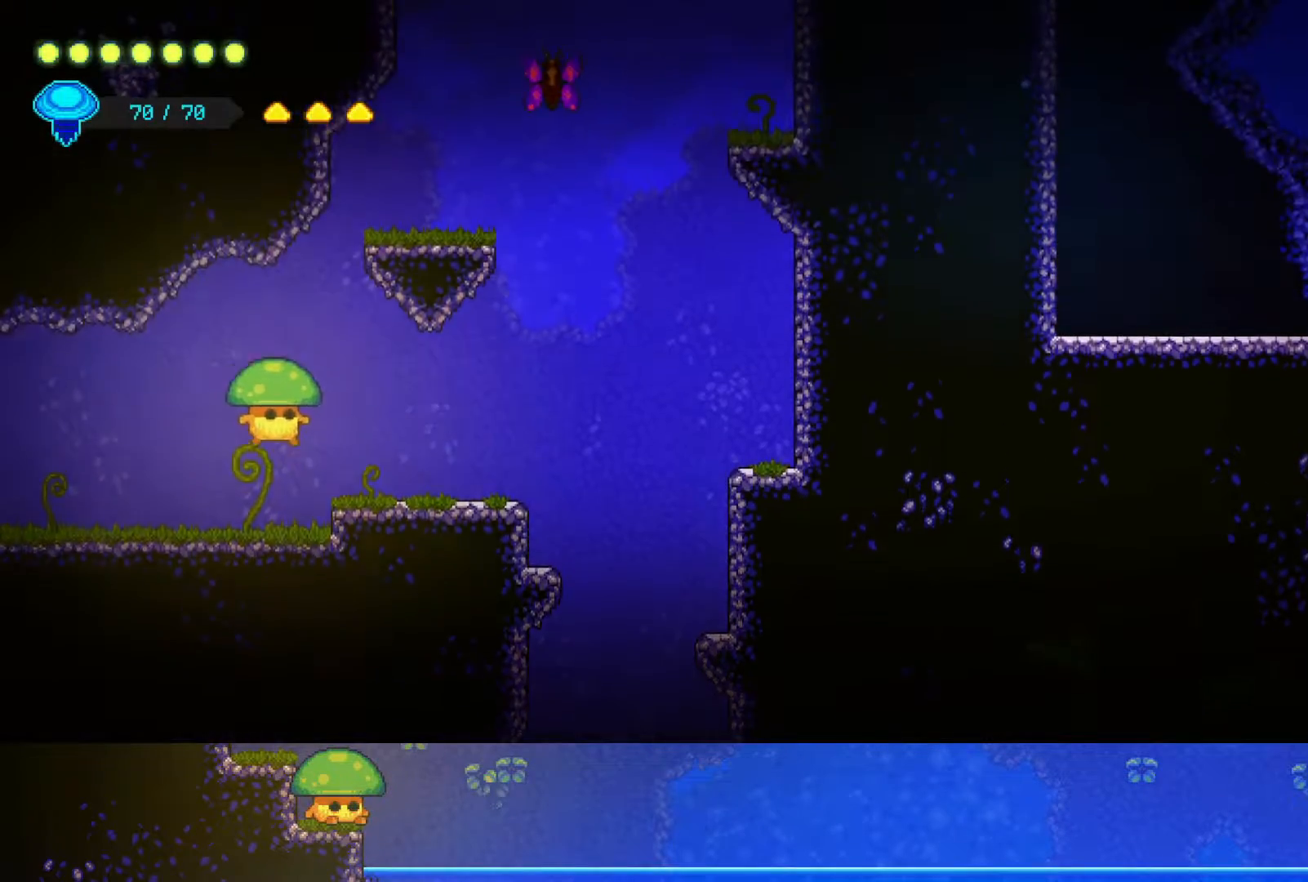
{"buttons": [], "left_stick": "right", "right_stick": "center", "events": [[150, "CROSS", "down"], [200, "CROSS", "up"]]}
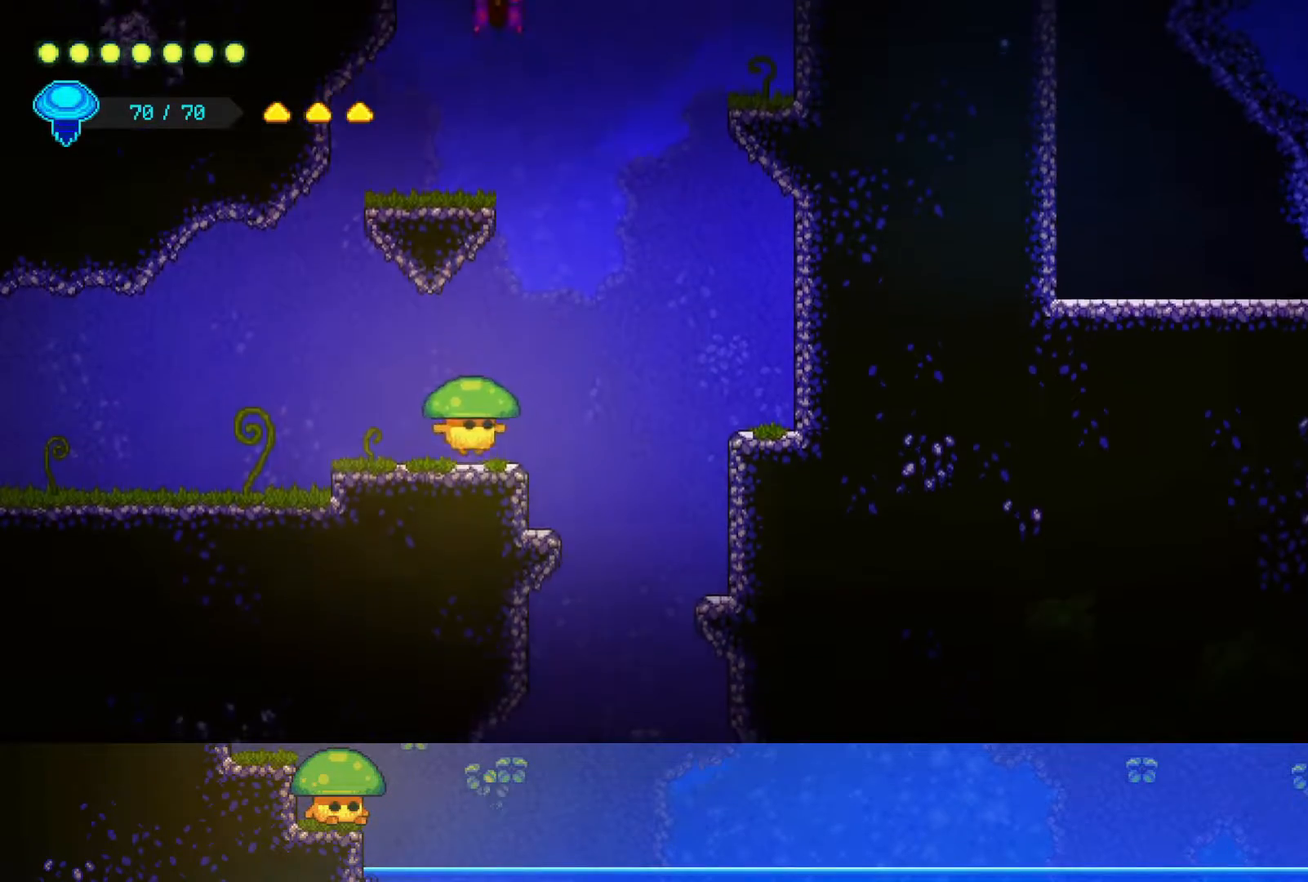
{"buttons": [], "left_stick": "center", "right_stick": "center", "events": [[400, "left_stick", "center"]]}
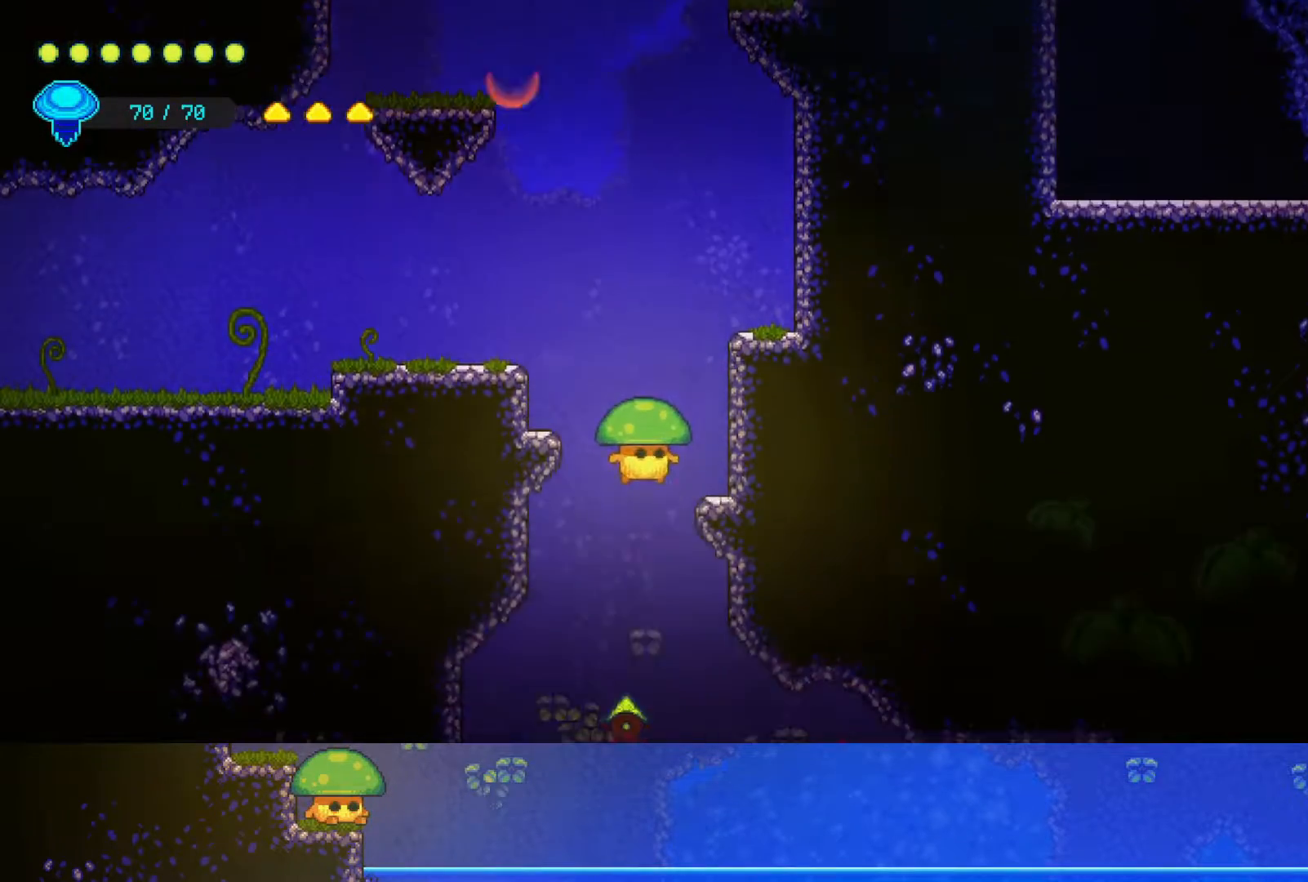
{"buttons": [], "left_stick": "right", "right_stick": "center", "events": [[100, "left_stick", "right"]]}
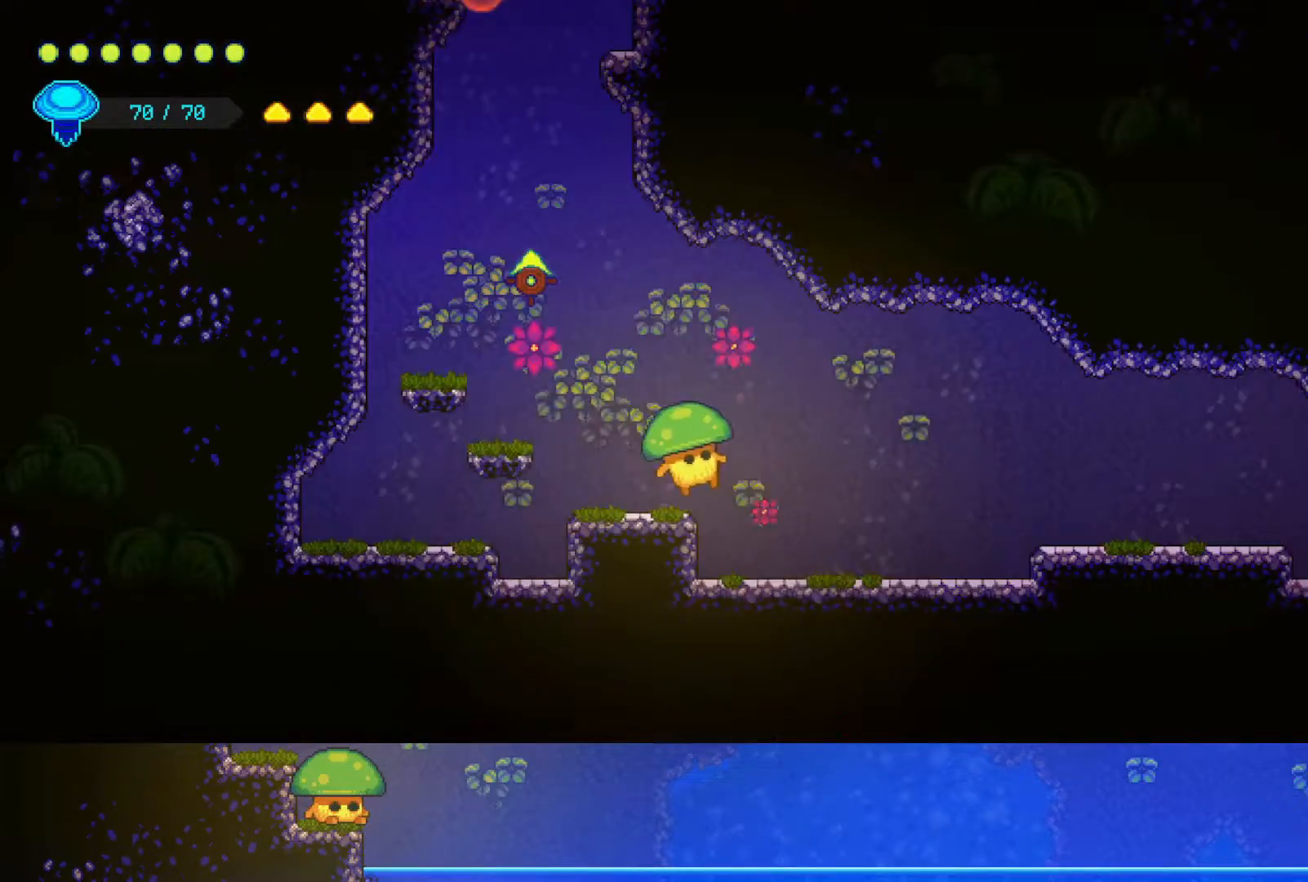
{"buttons": [], "left_stick": "right", "right_stick": "center", "events": []}
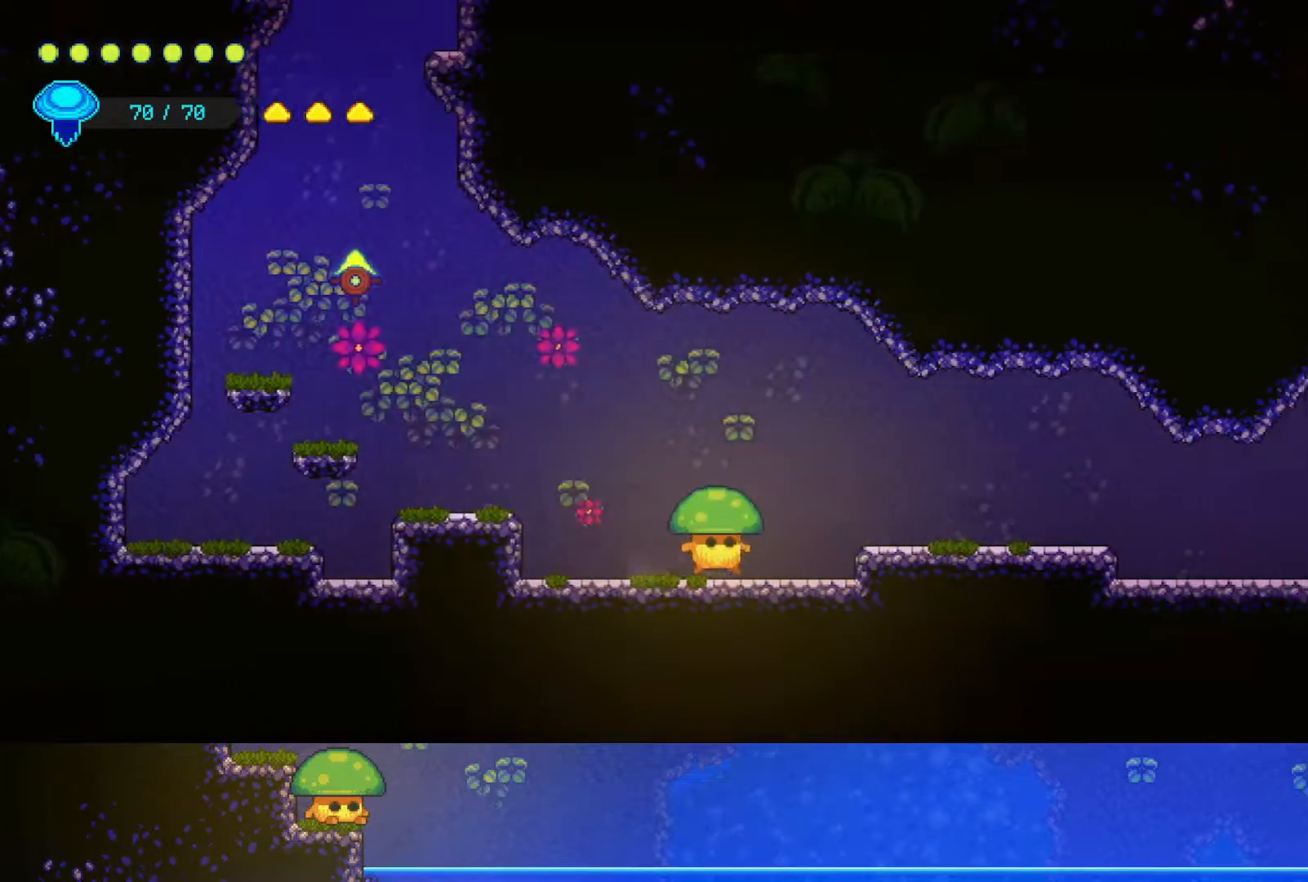
{"buttons": [], "left_stick": "right", "right_stick": "center", "events": [[50, "CROSS", "down"], [167, "CROSS", "up"]]}
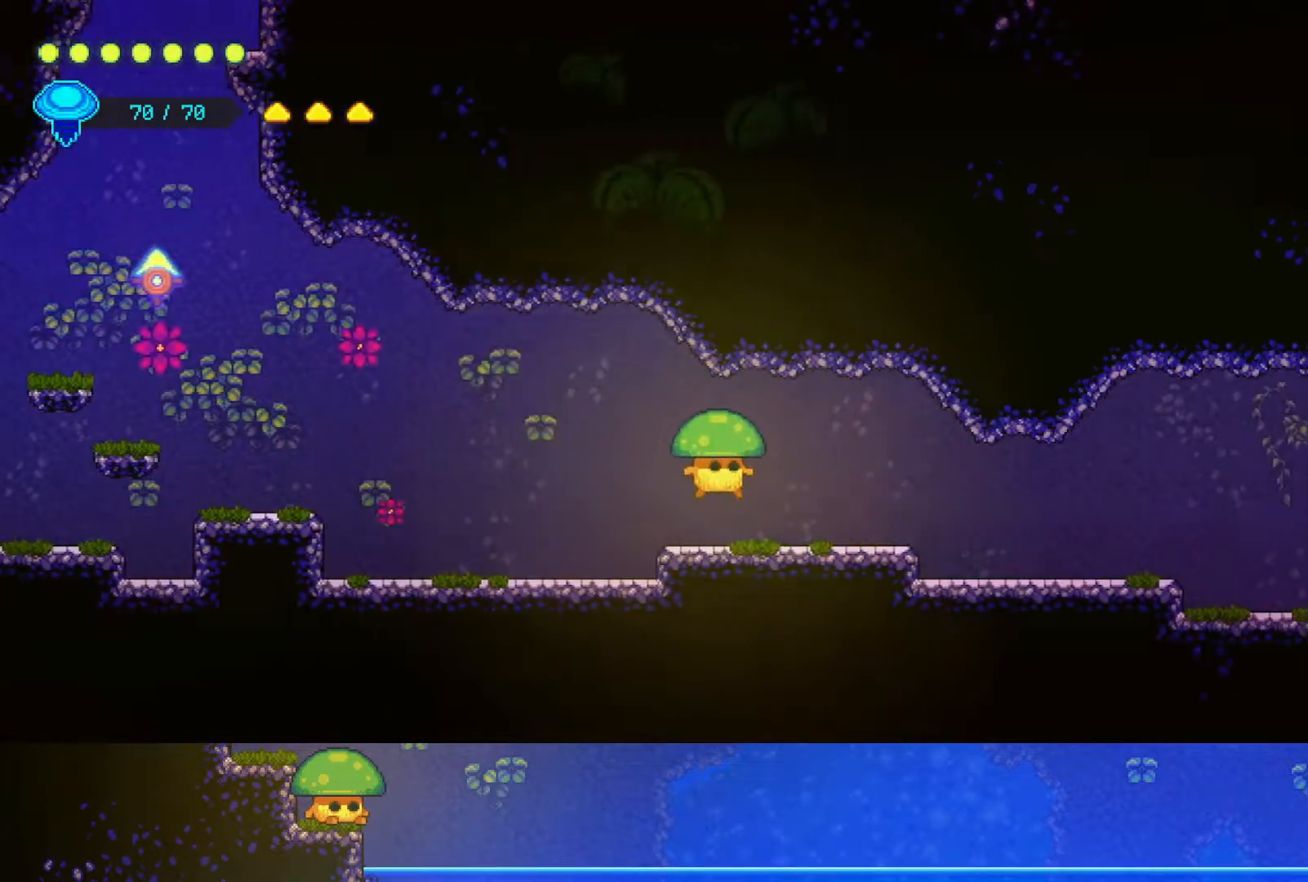
{"buttons": [], "left_stick": "right", "right_stick": "center", "events": [[250, "CROSS", "down"], [300, "CROSS", "up"]]}
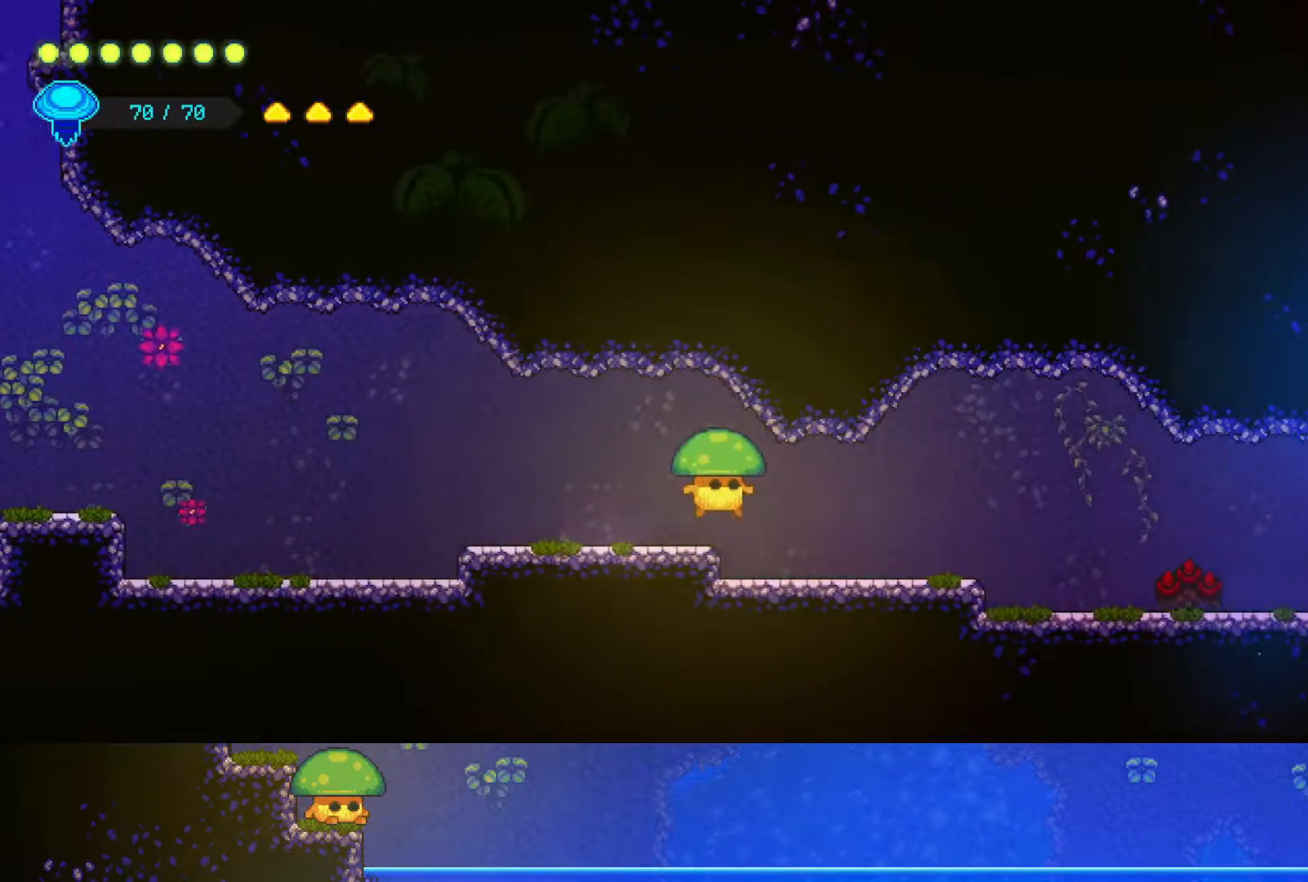
{"buttons": [], "left_stick": "right", "right_stick": "center", "events": []}
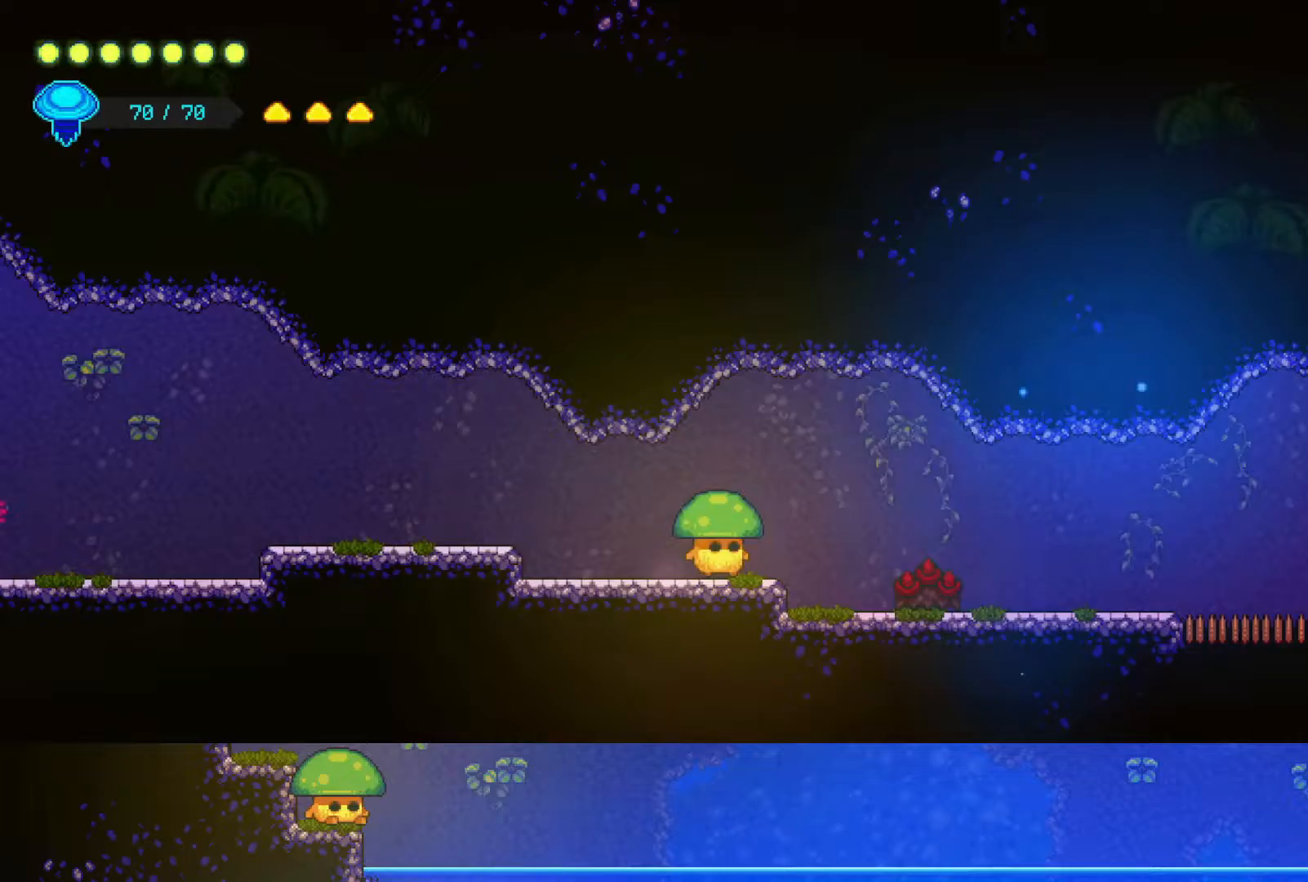
{"buttons": [], "left_stick": "down-right", "right_stick": "center", "events": [[100, "CROSS", "down"], [250, "CROSS", "up"], [267, "left_stick", "down-right"], [400, "SQUARE", "down"], [500, "SQUARE", "up"]]}
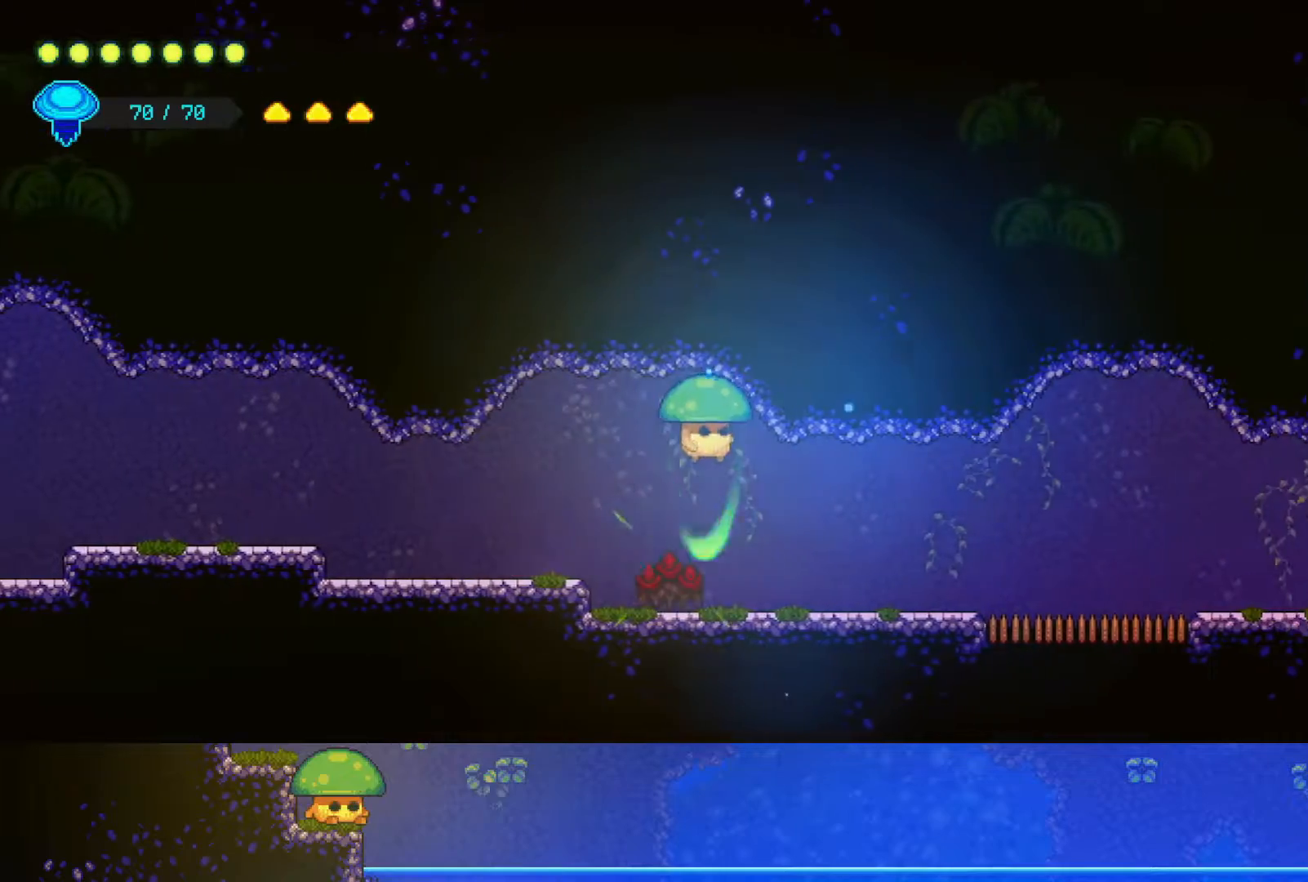
{"buttons": [], "left_stick": "down-right", "right_stick": "center", "events": []}
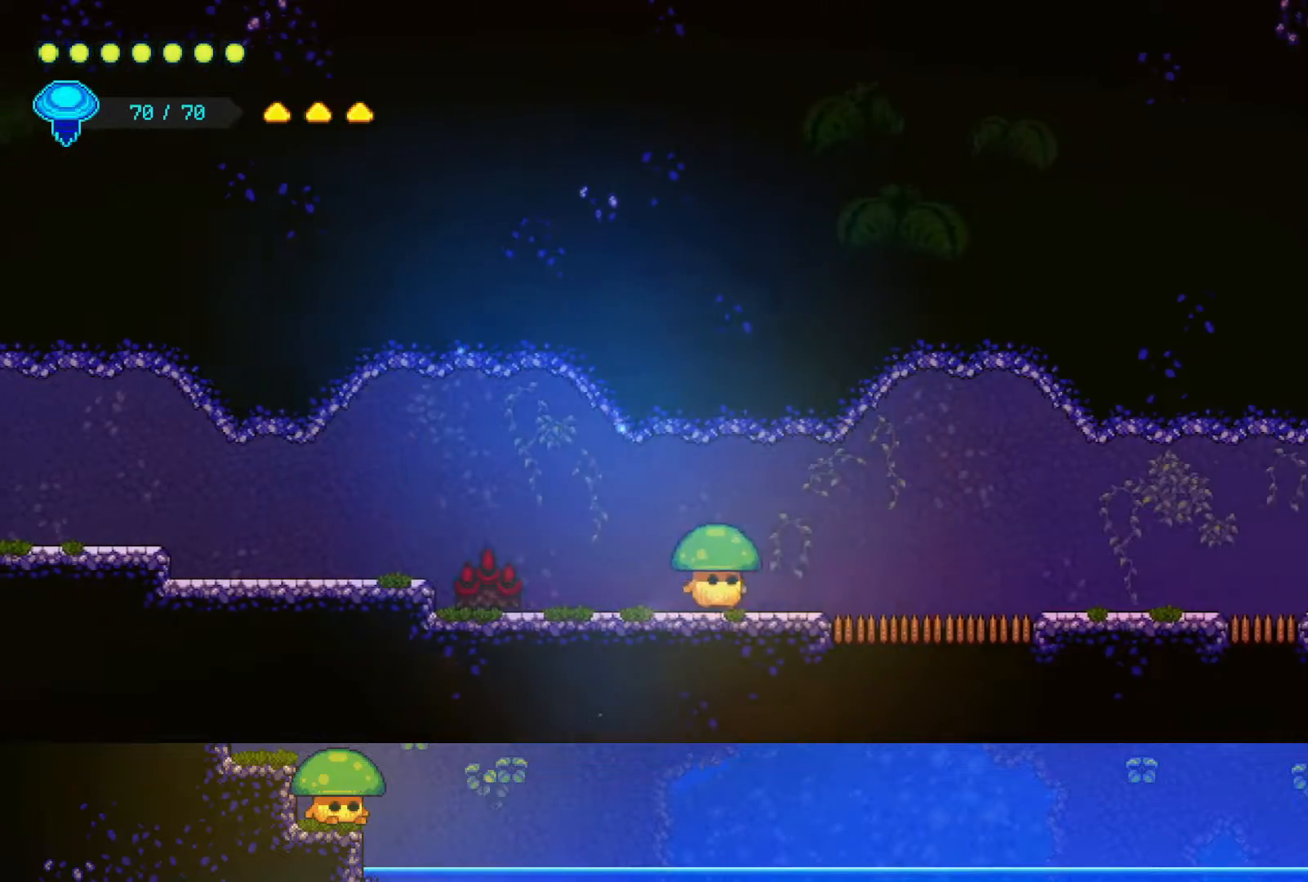
{"buttons": [], "left_stick": "down-right", "right_stick": "center", "events": [[100, "CROSS", "down"], [250, "CROSS", "up"]]}
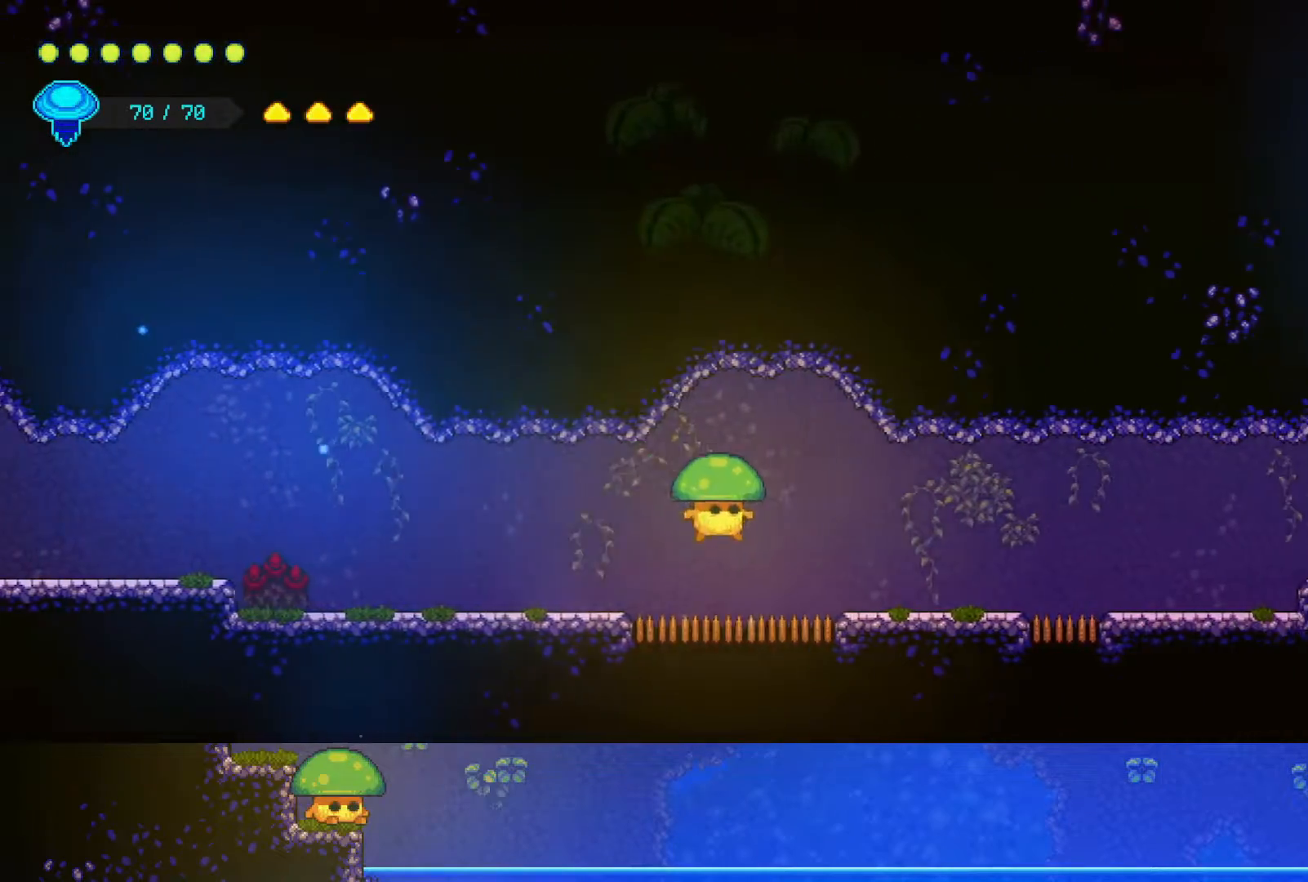
{"buttons": [], "left_stick": "down-right", "right_stick": "center", "events": [[17, "SQUARE", "down"], [117, "SQUARE", "up"]]}